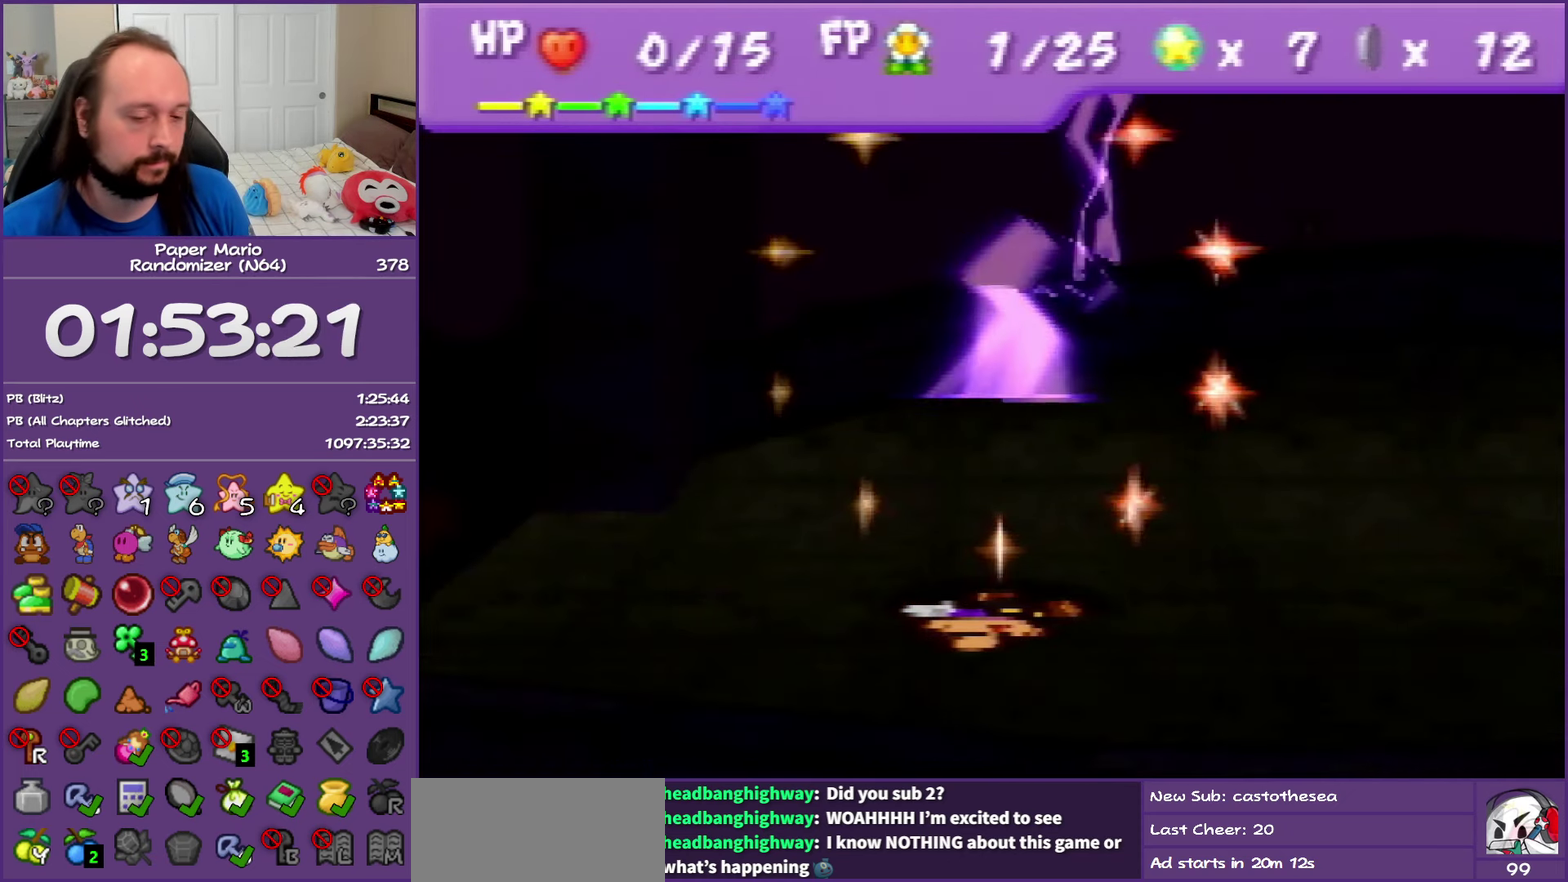
Gameplay with a controller (Nintendo layout); each line is a JSON object with the inputs held at the frame after it. "events" lists button and stick changes between this image and that frame as [ms after this image, input, new state], when the widget could be followed in between. This overlay highlights the sticks when they move; stick clicks (L3) are not distinguishable. Not read: L3 R3 left_stick.
{"buttons": ["B"], "events": [[67, "B", "down"]]}
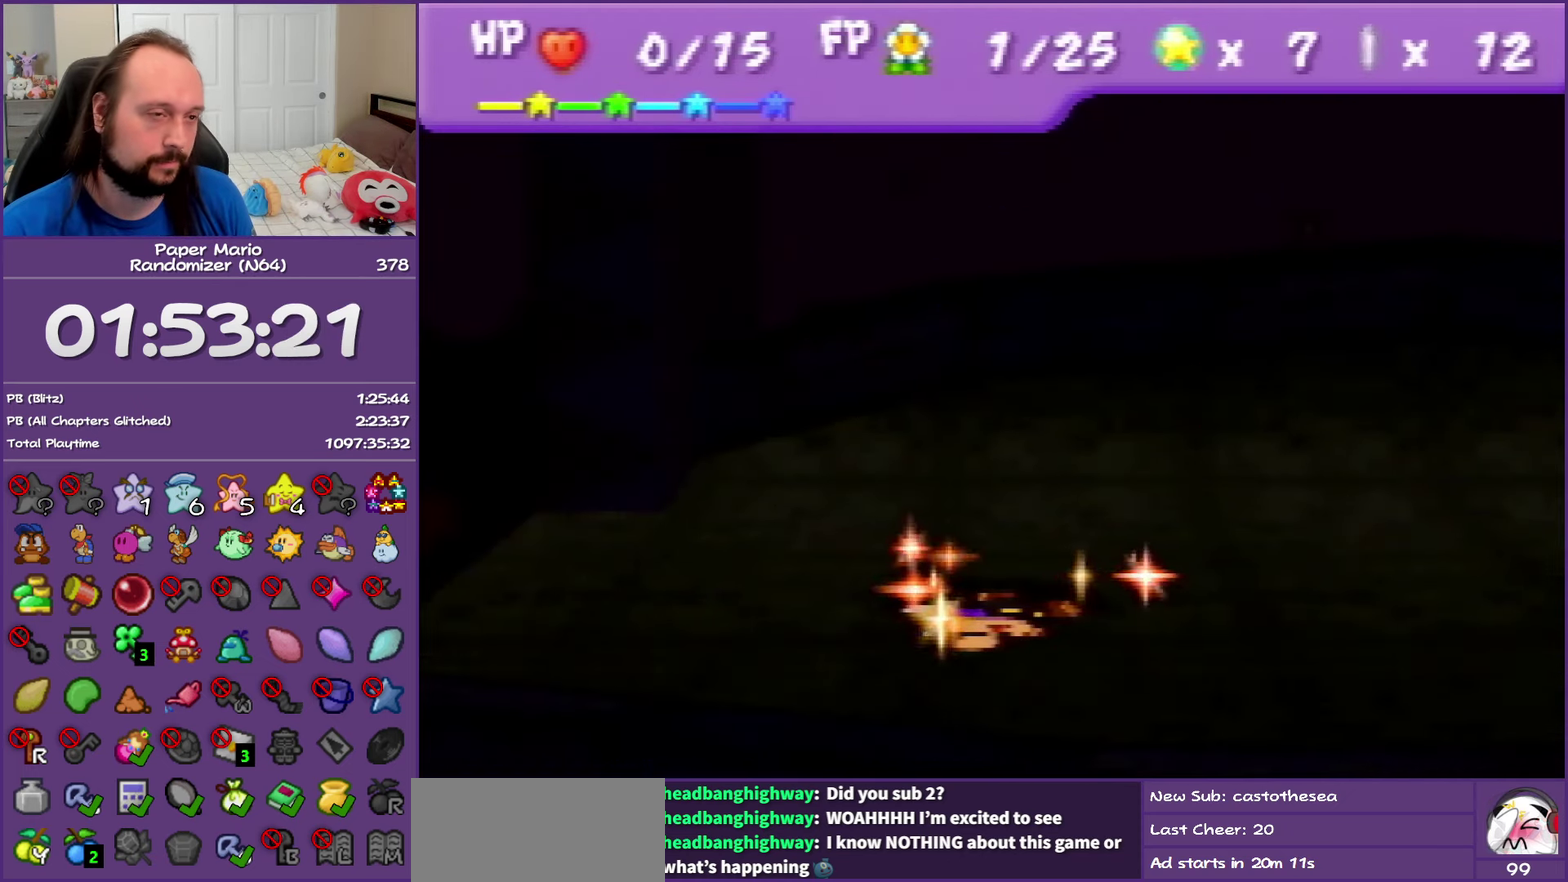
{"buttons": ["B"], "events": []}
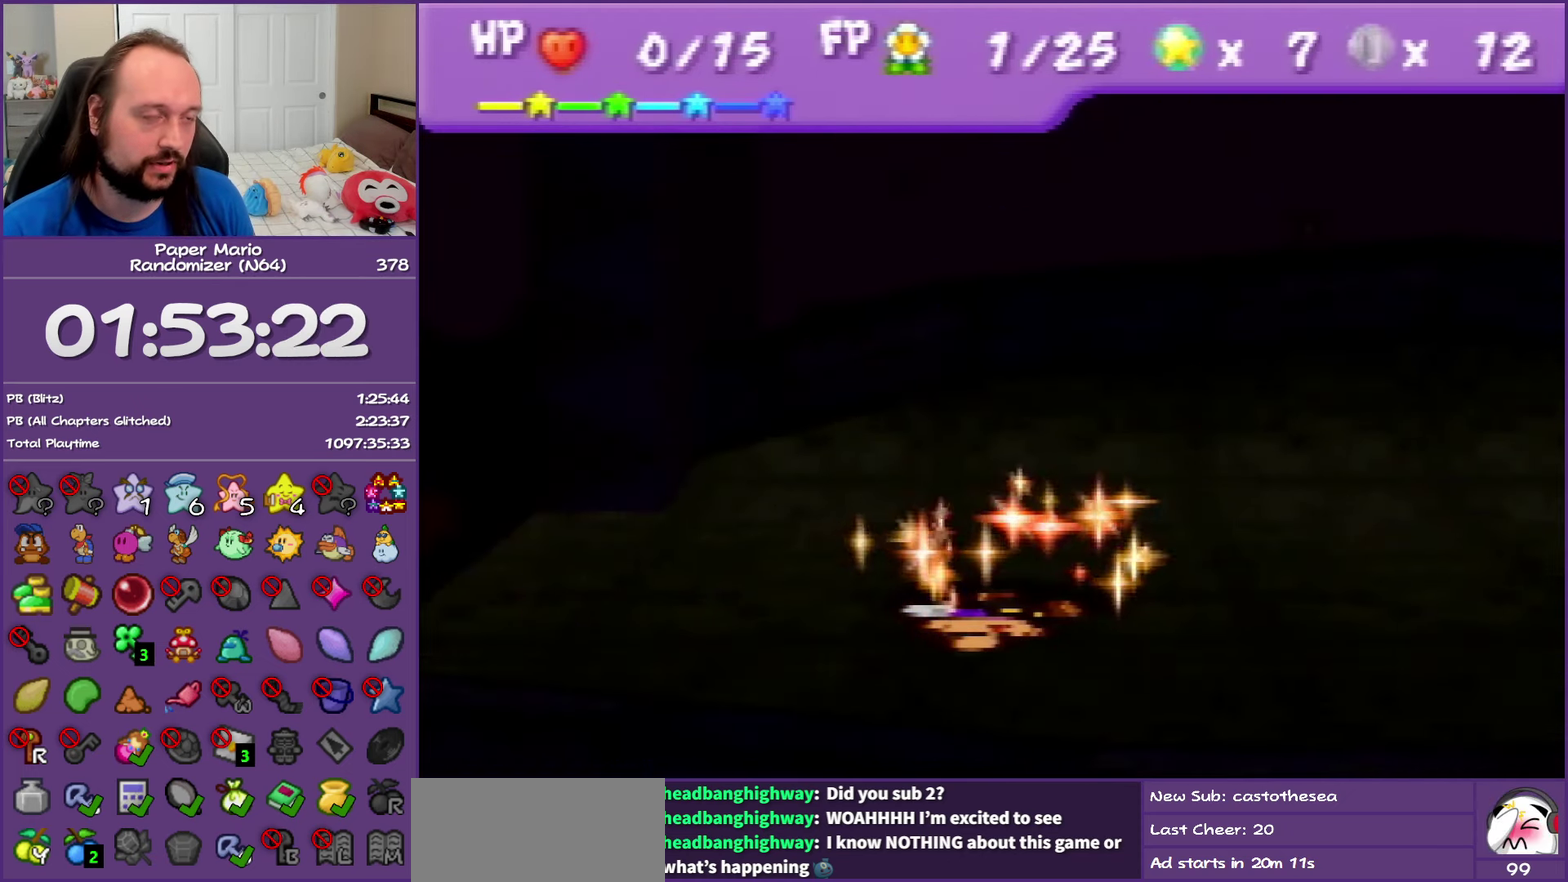
{"buttons": ["B"], "events": []}
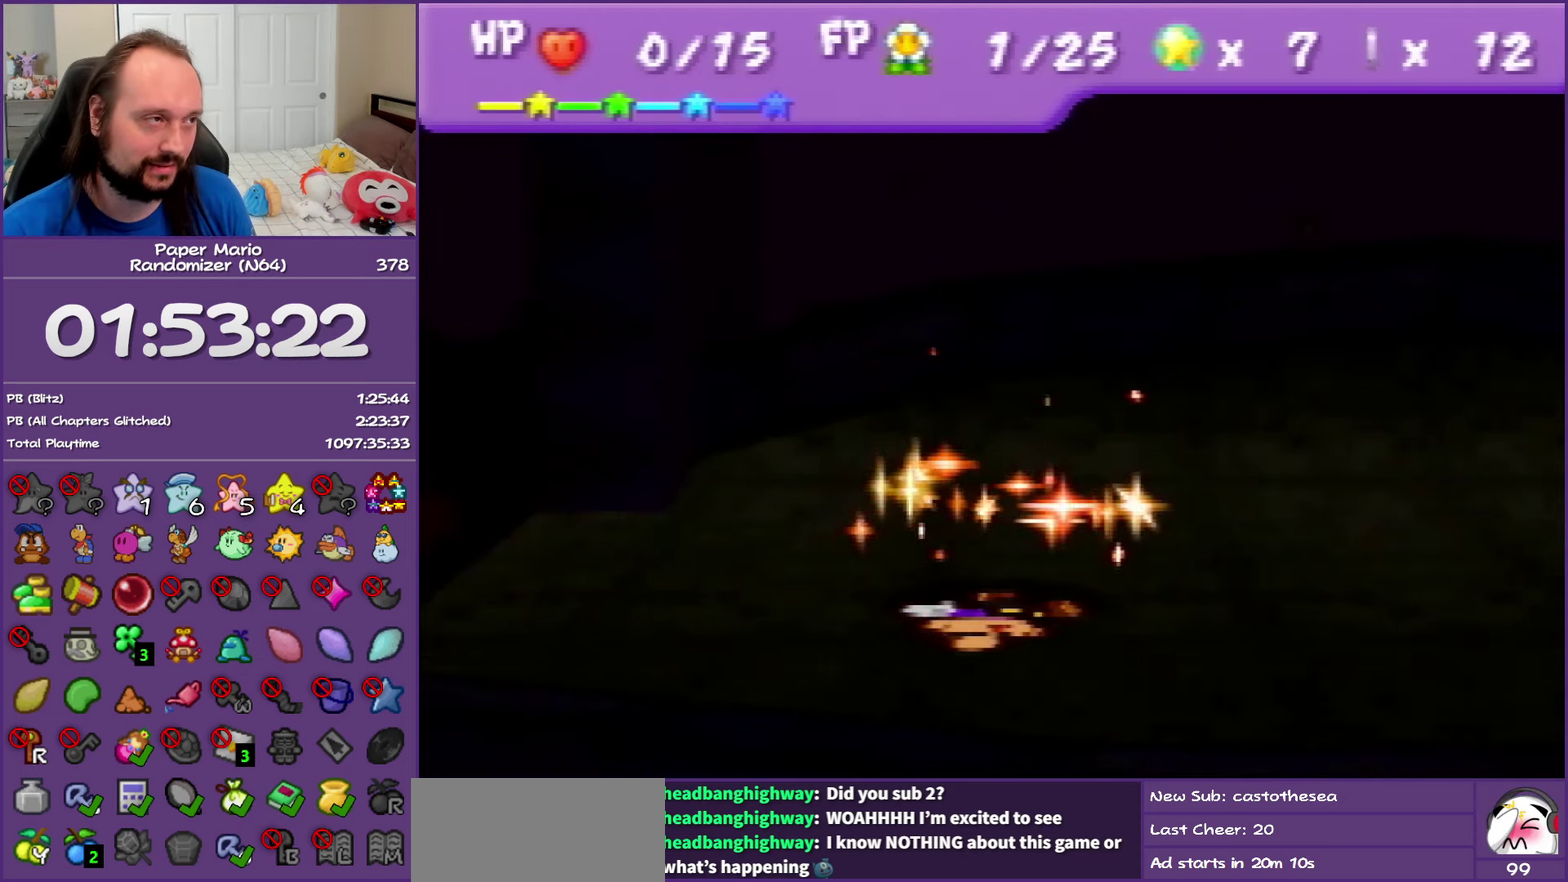
{"buttons": ["B"], "events": []}
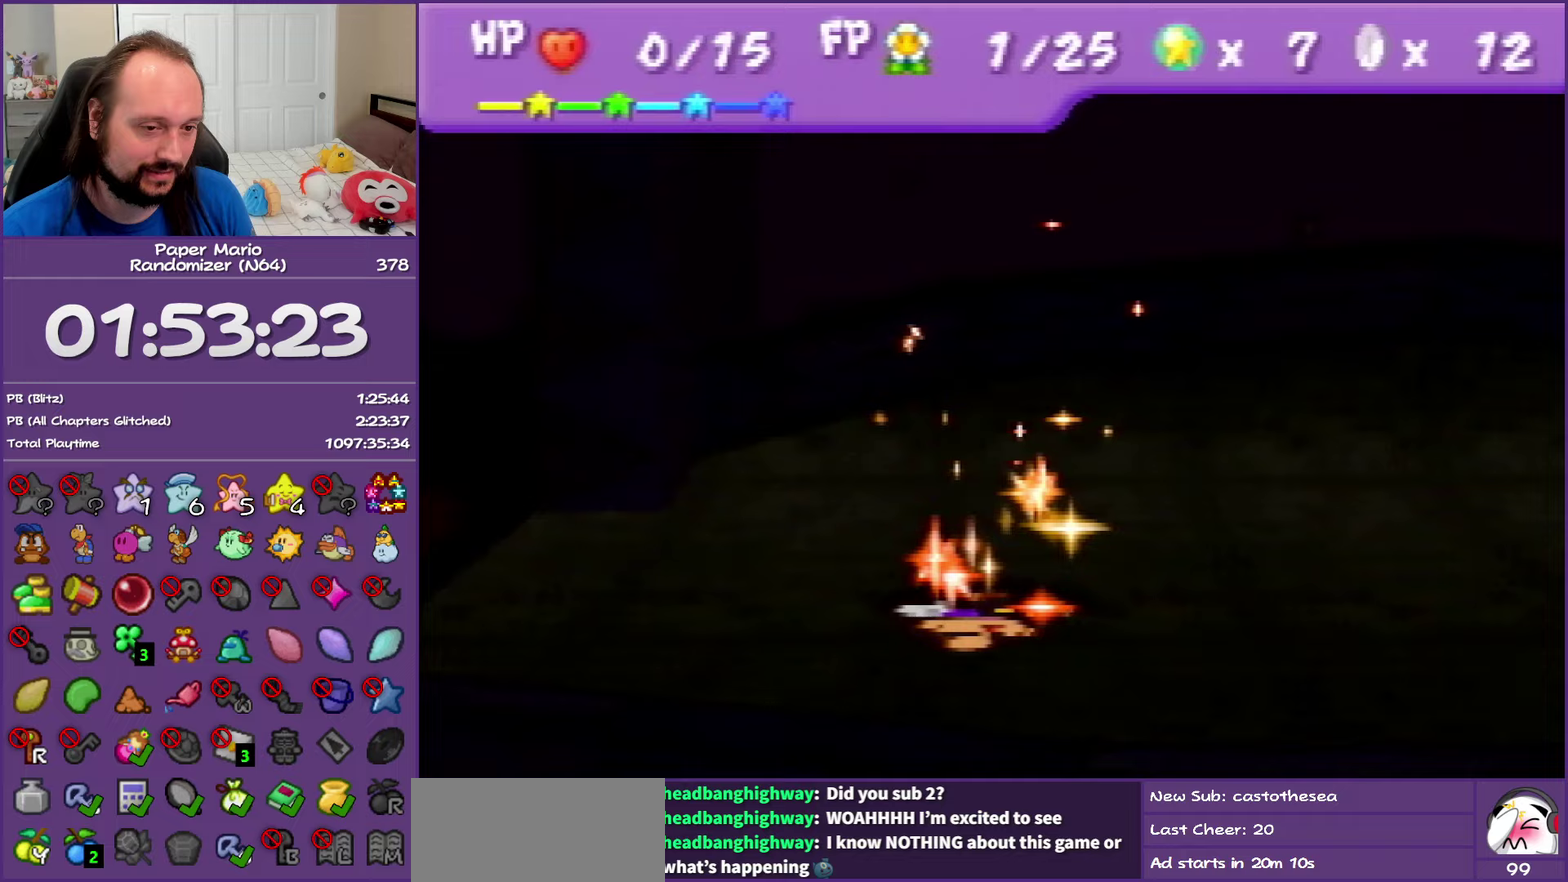
{"buttons": ["B"], "events": []}
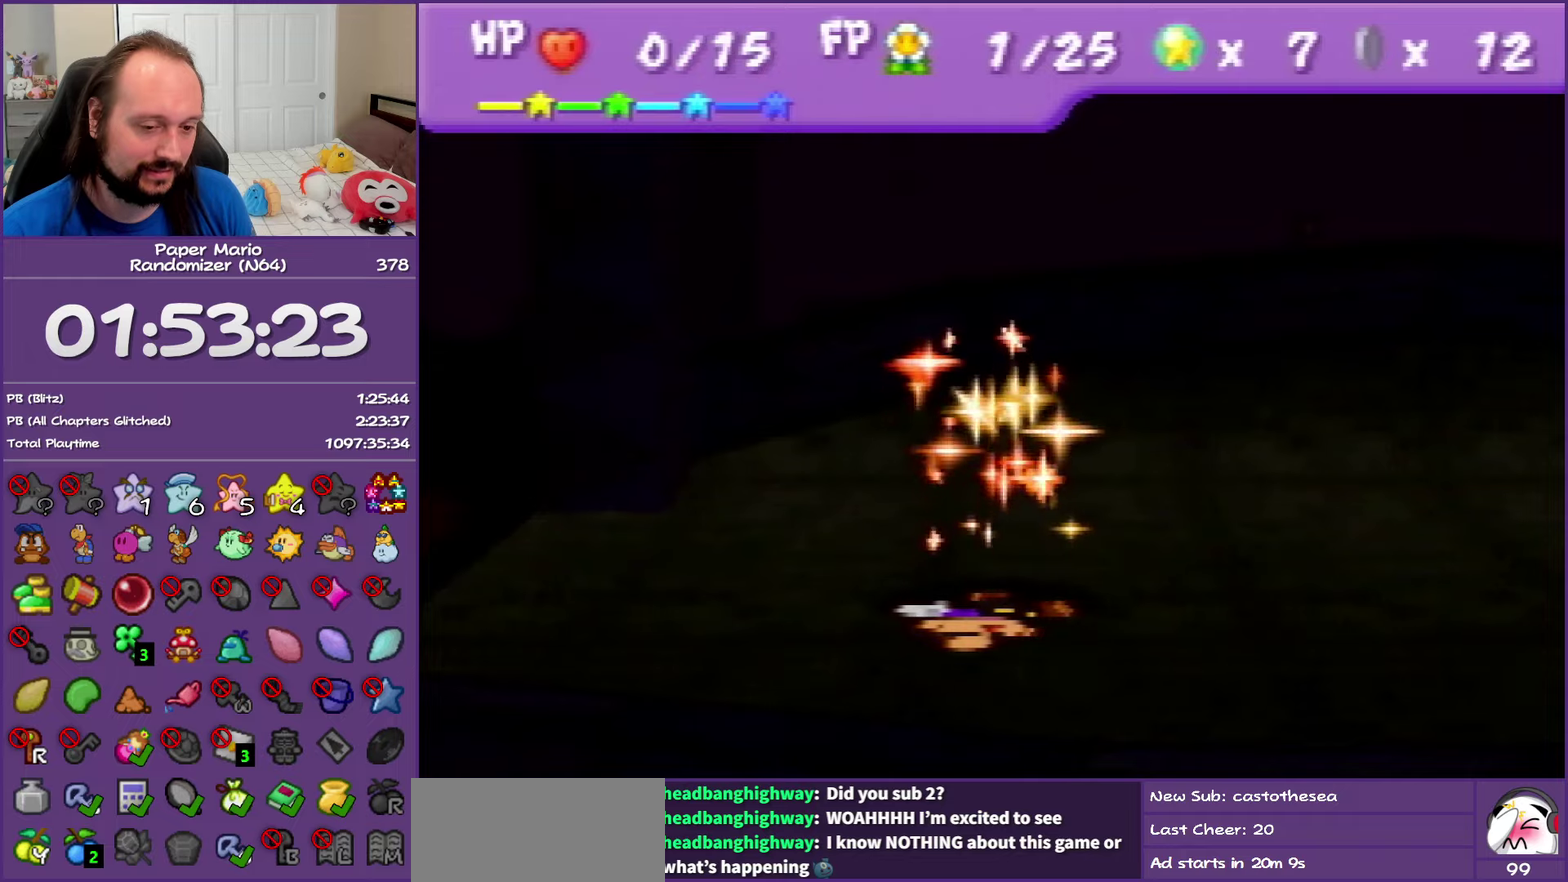
{"buttons": ["B"], "events": []}
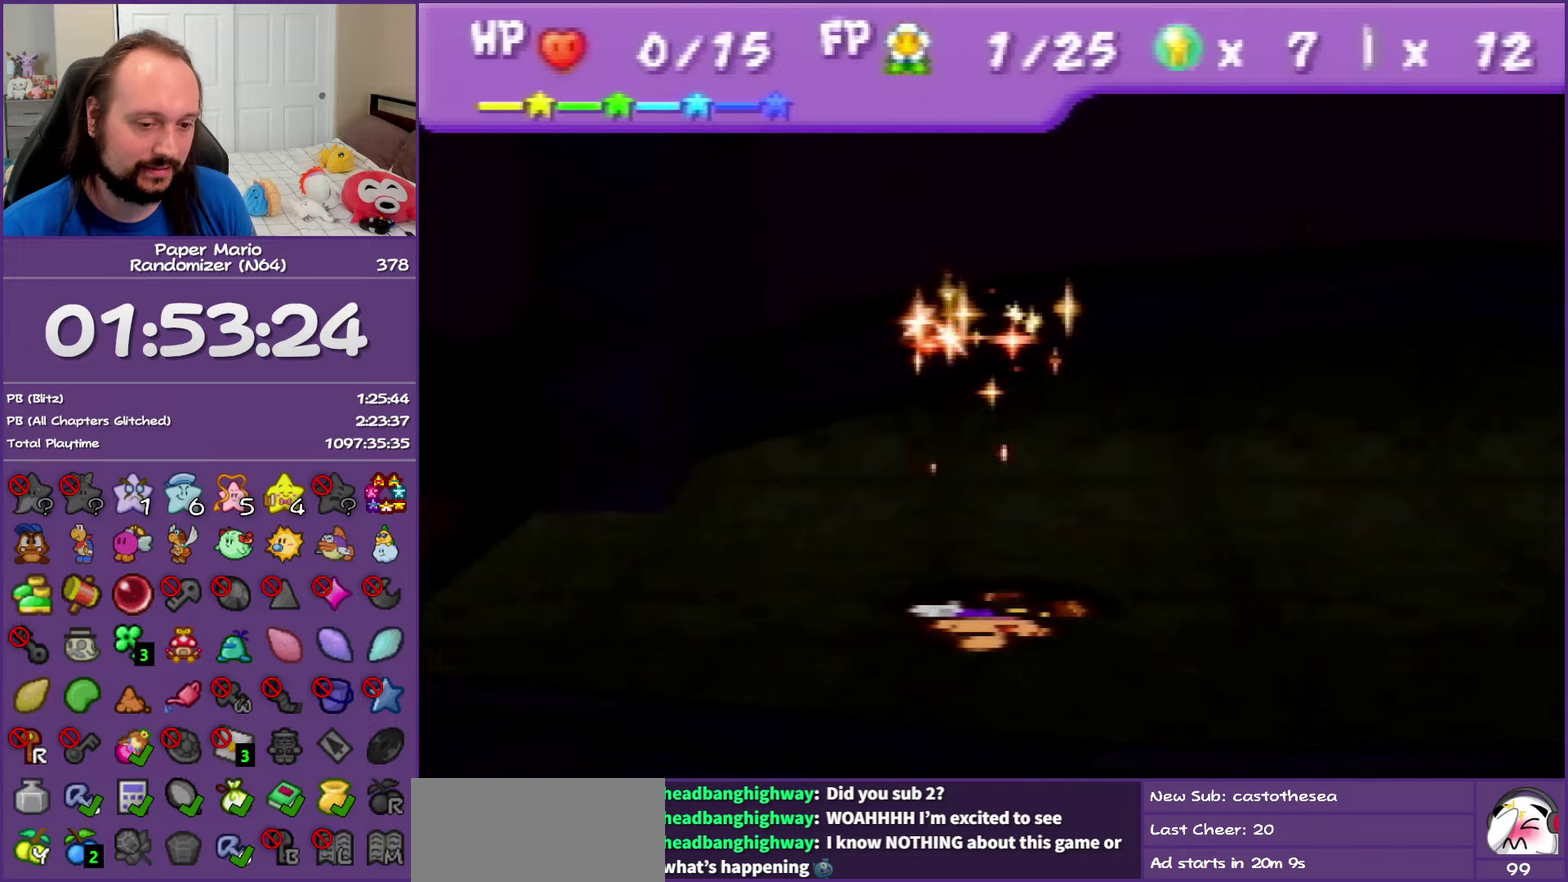
{"buttons": ["B"], "events": []}
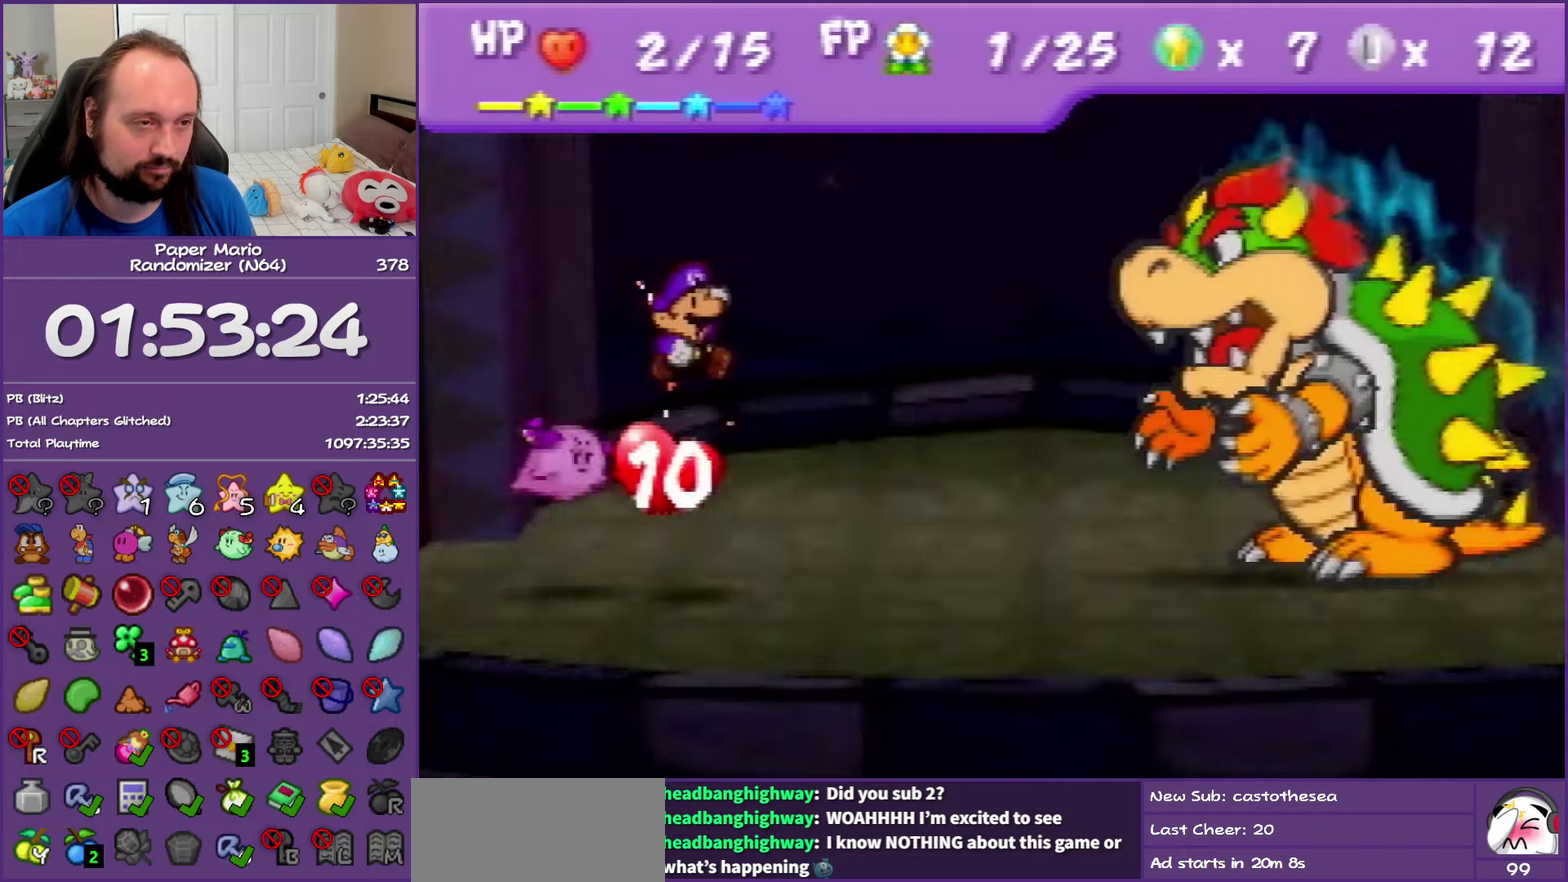
{"buttons": ["B"], "events": []}
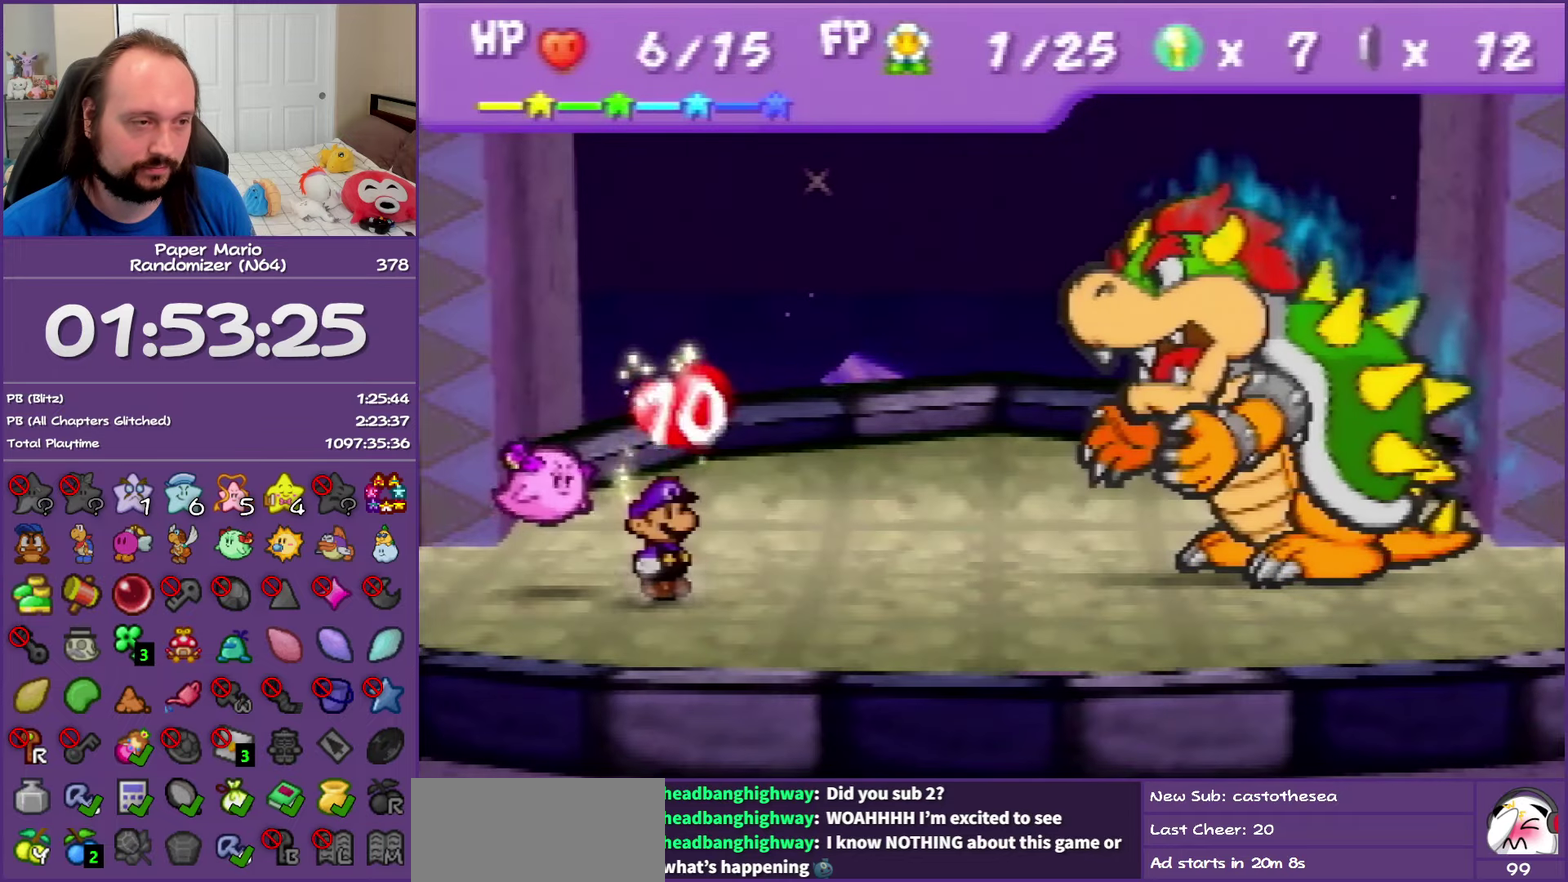
{"buttons": ["B"], "events": []}
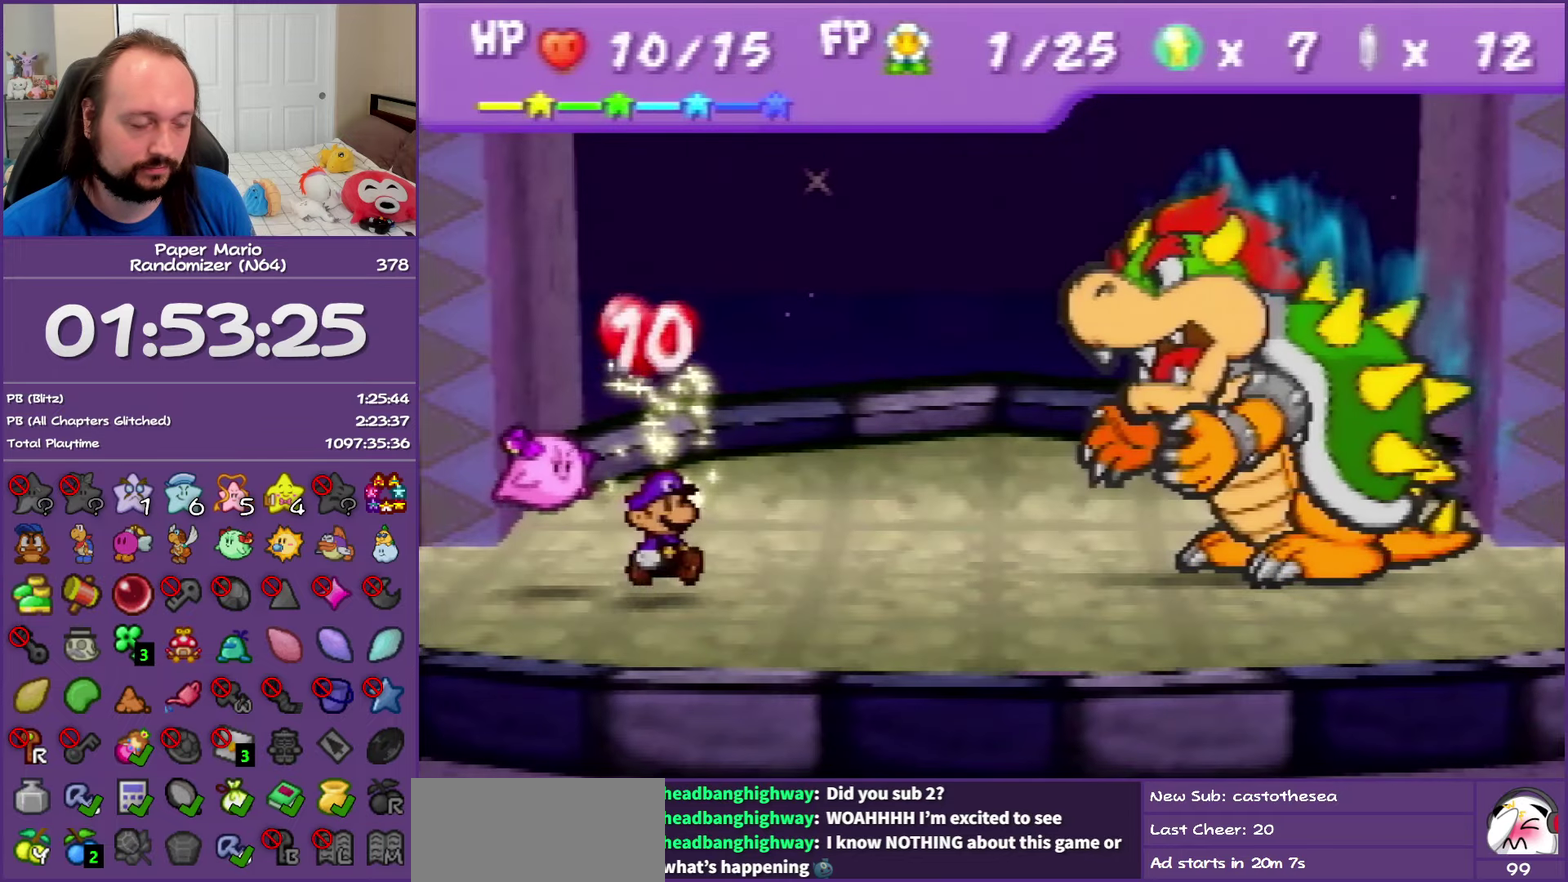
{"buttons": ["B"], "events": []}
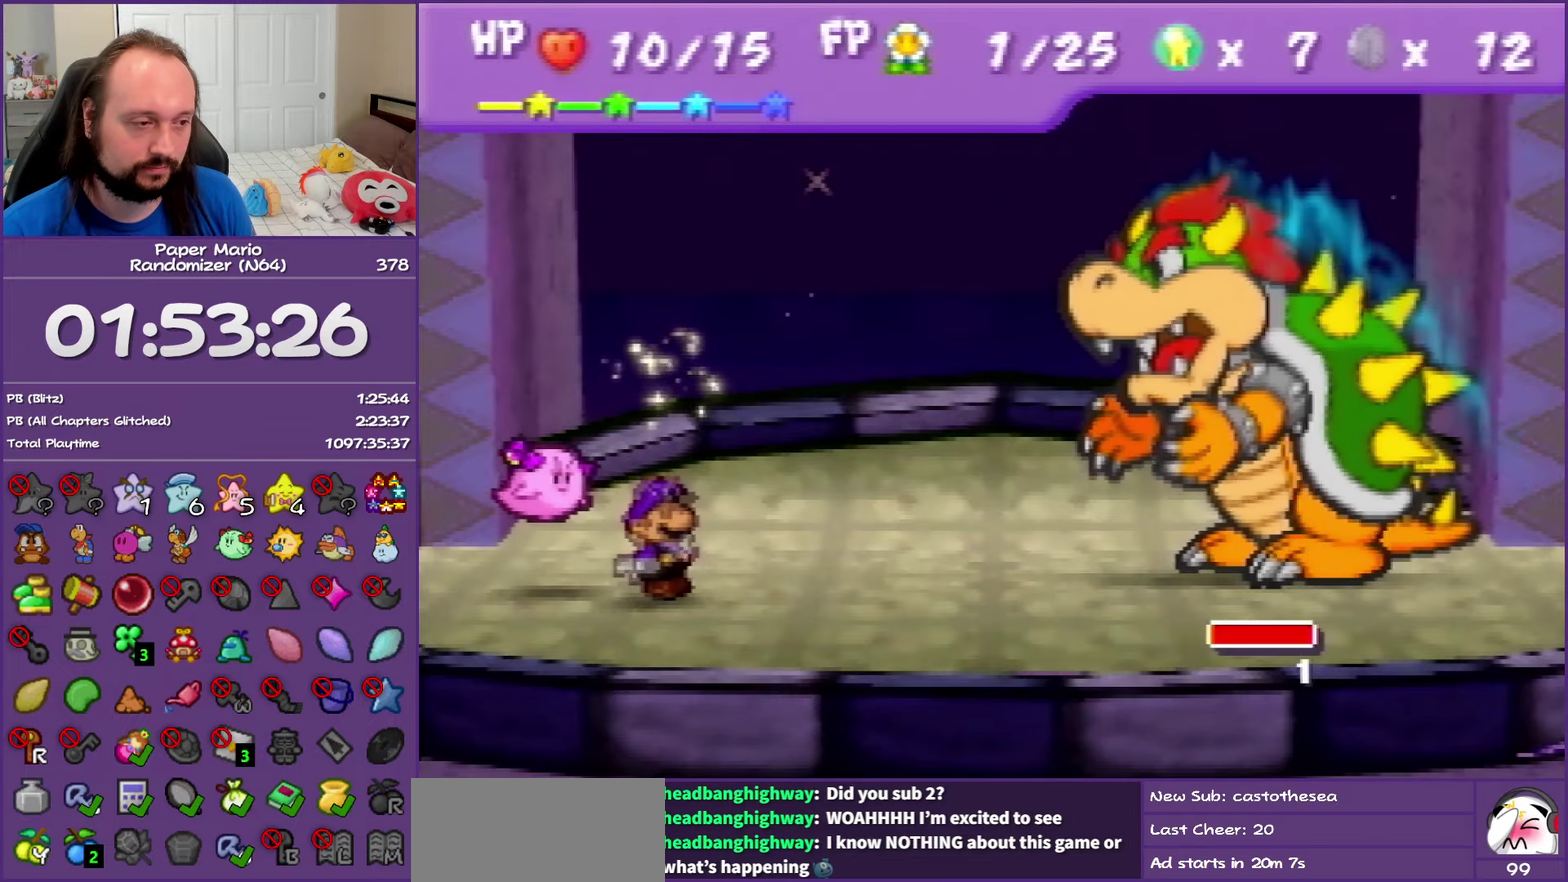
{"buttons": [], "events": [[350, "B", "up"]]}
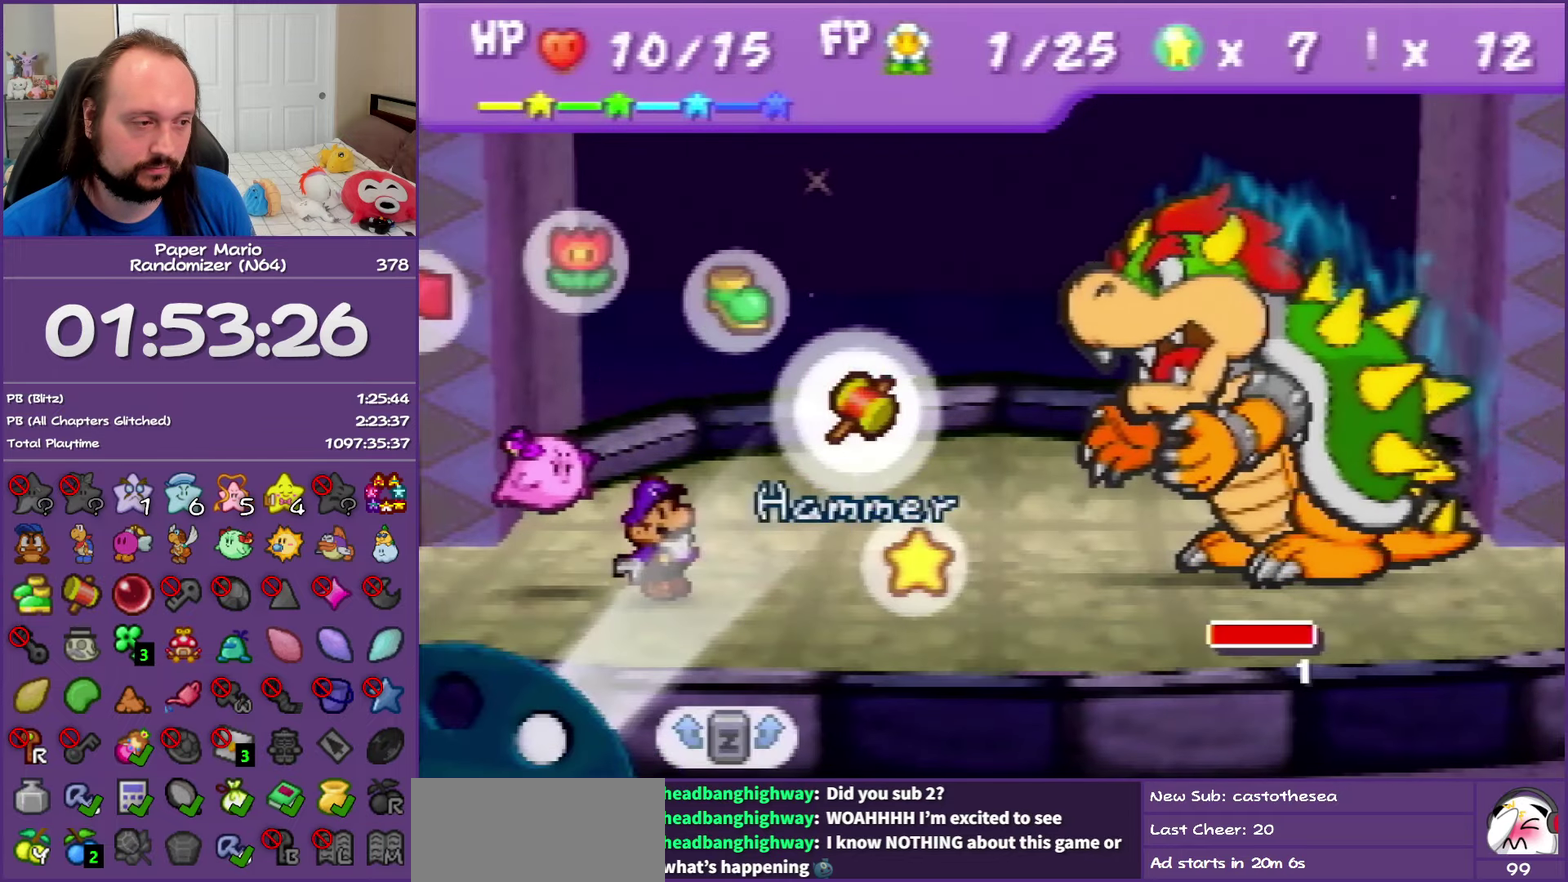
{"buttons": [], "events": [[17, "A", "down"], [83, "A", "up"], [183, "A", "down"], [267, "A", "up"], [333, "A", "down"], [467, "A", "up"]]}
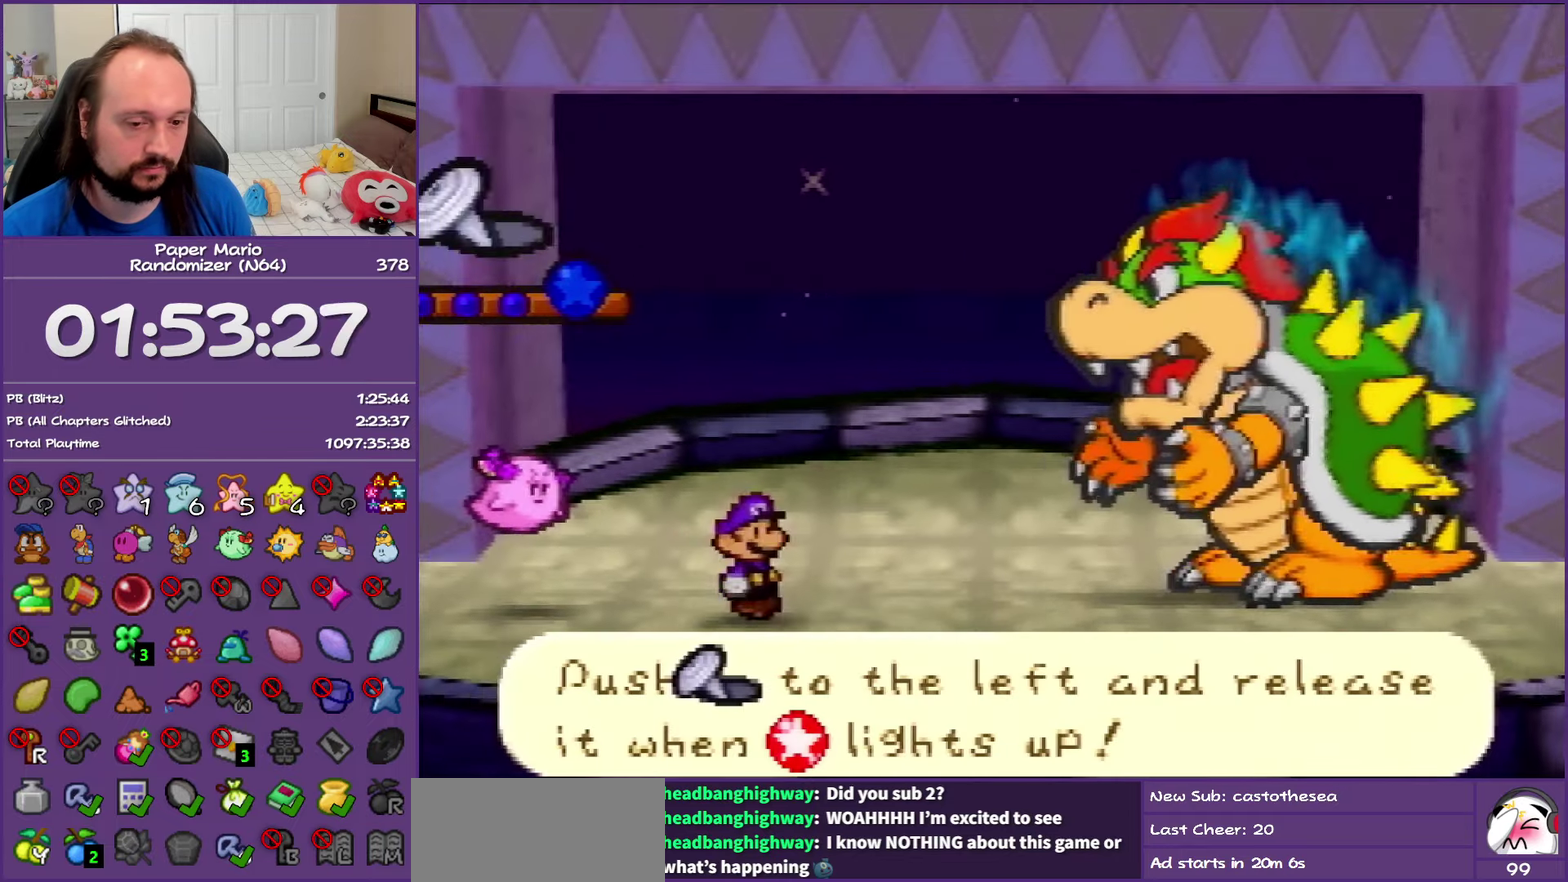
{"buttons": [], "events": []}
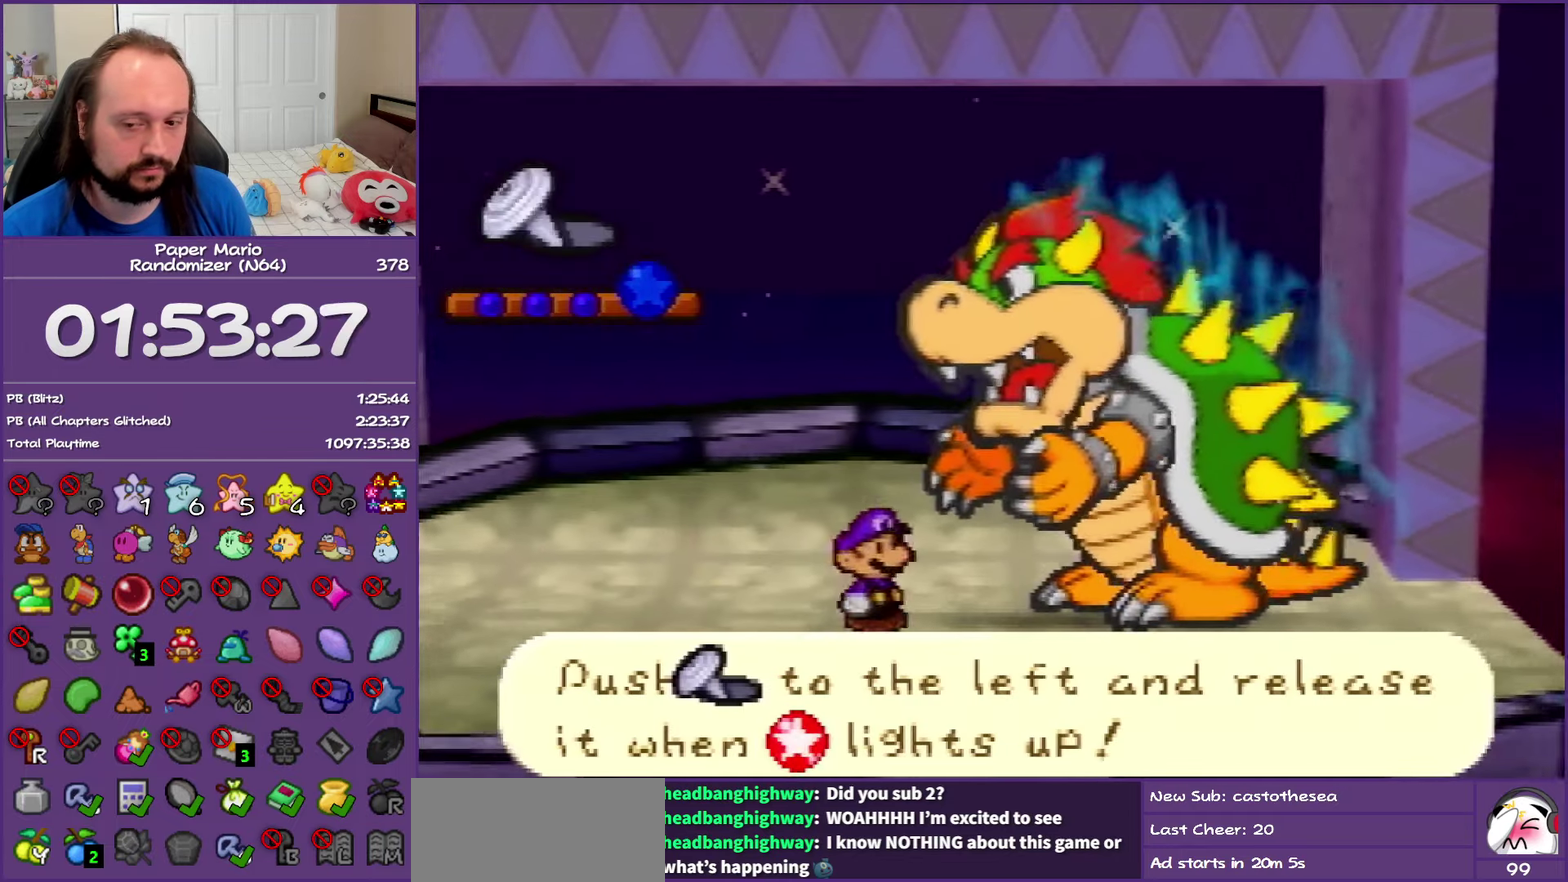
{"buttons": [], "events": []}
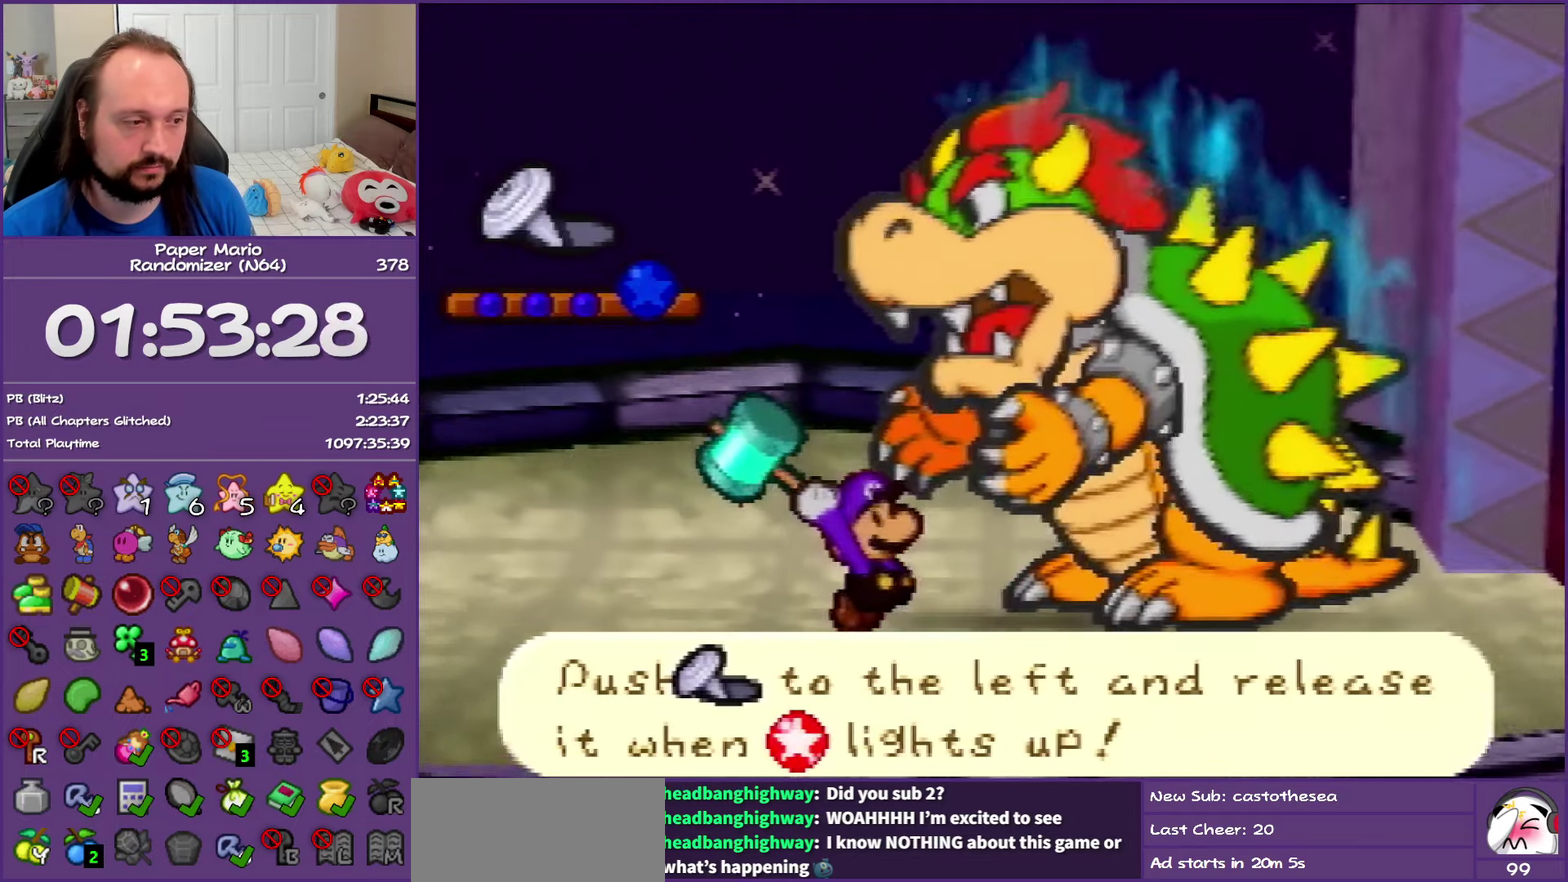
{"buttons": [], "events": []}
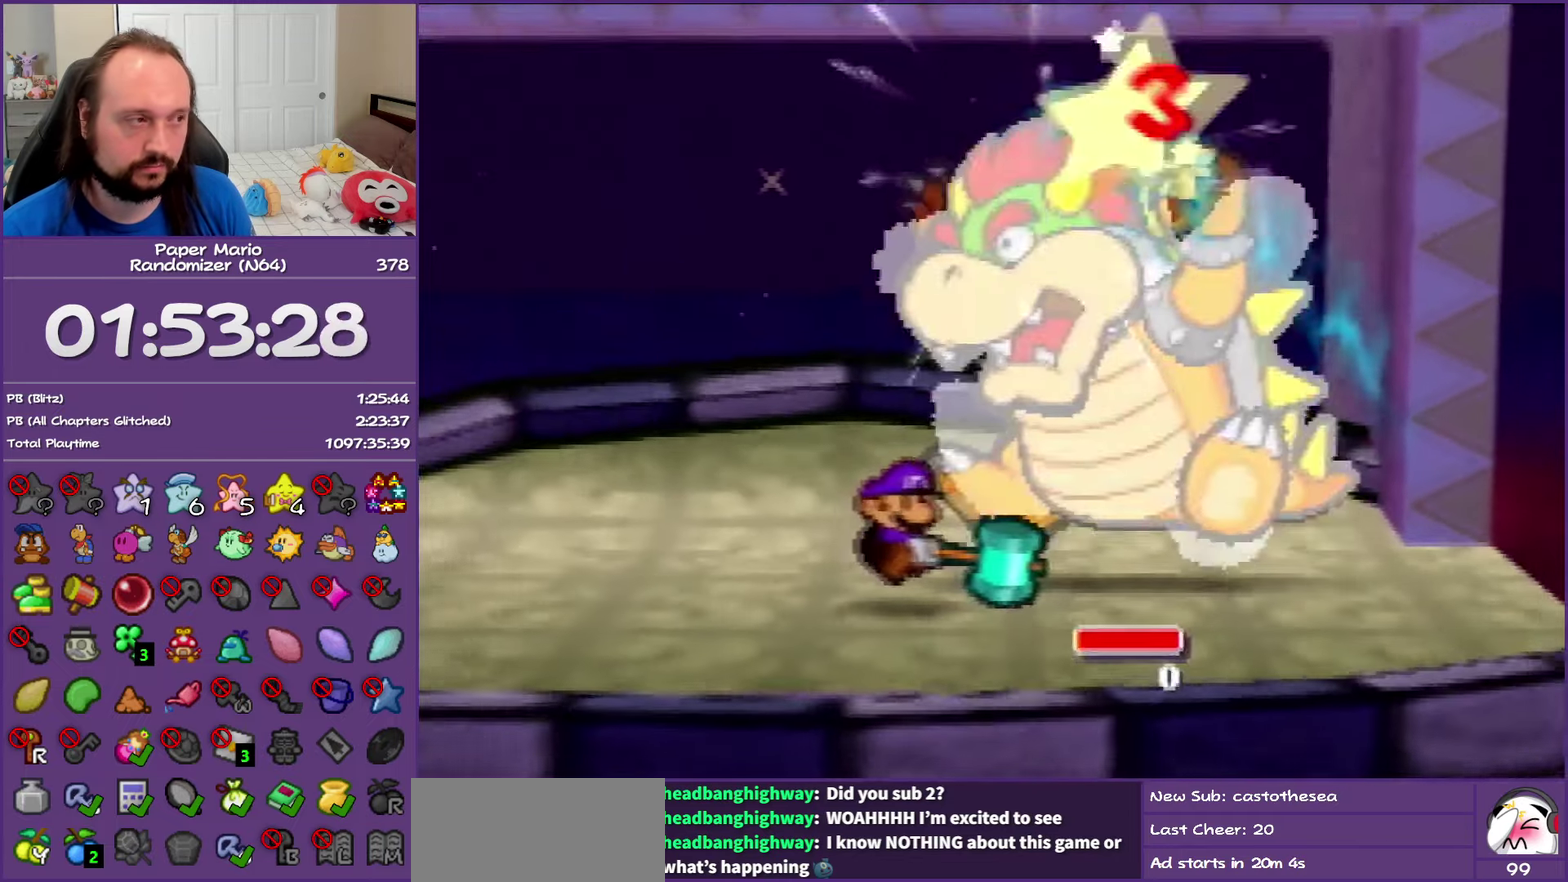
{"buttons": [], "events": []}
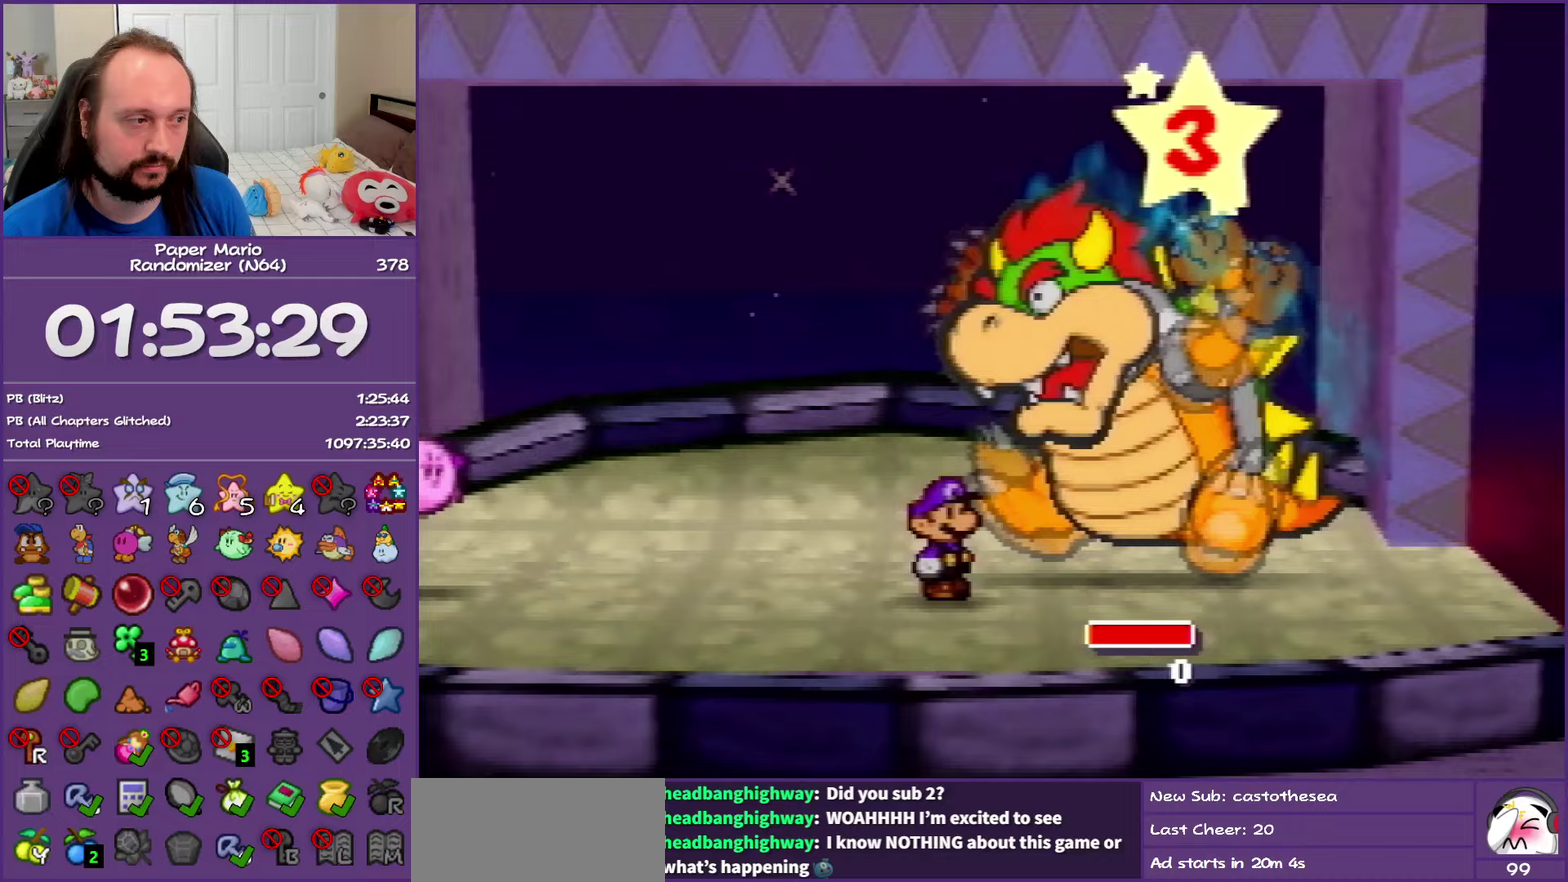
{"buttons": [], "events": []}
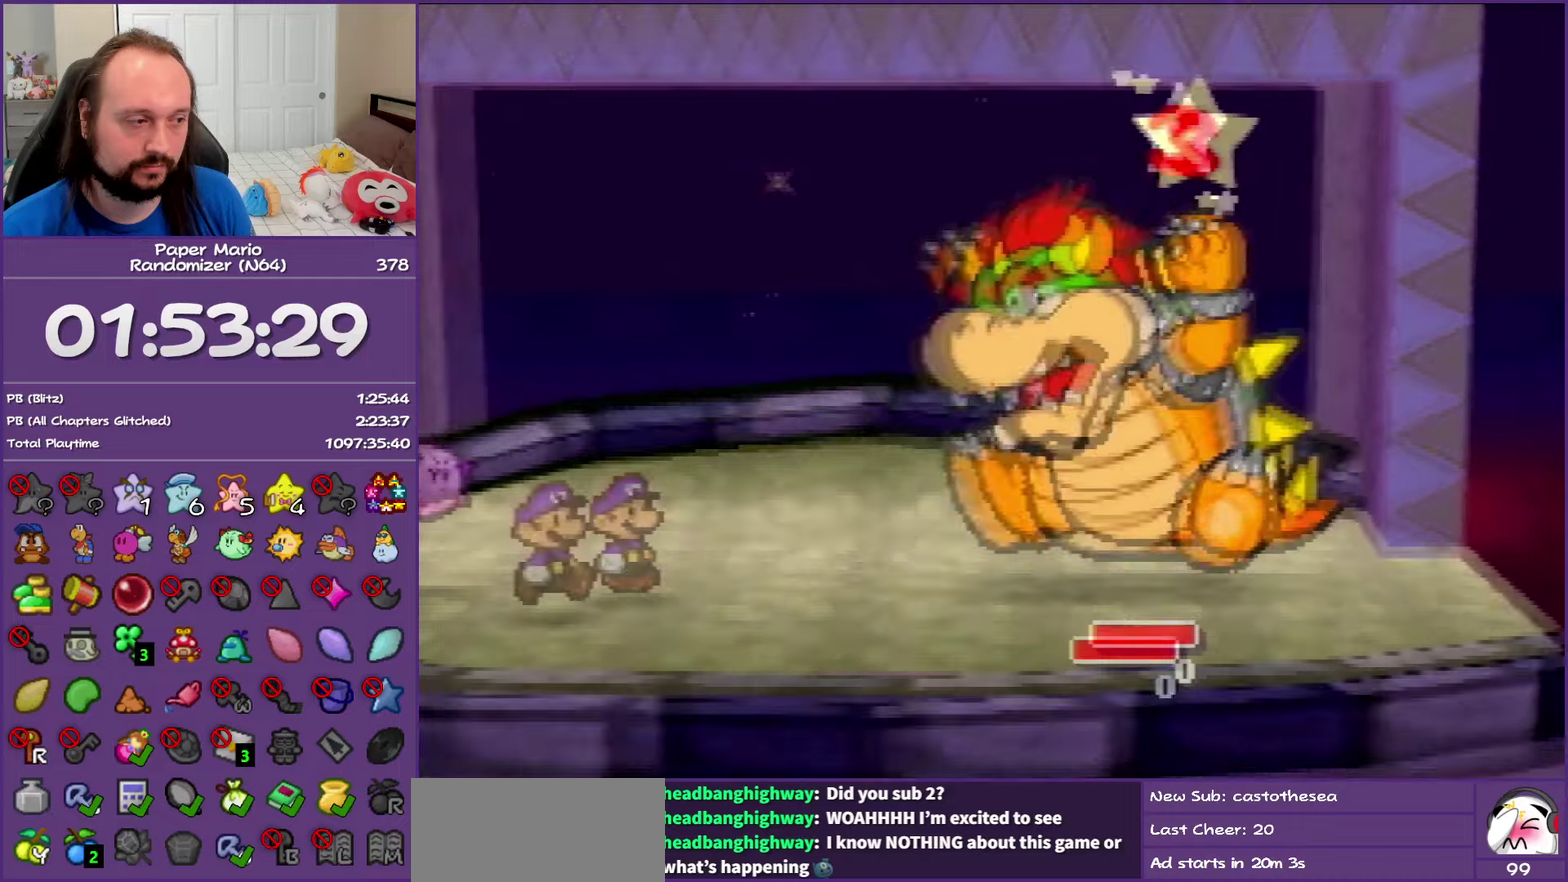
{"buttons": ["B"], "events": [[167, "B", "down"]]}
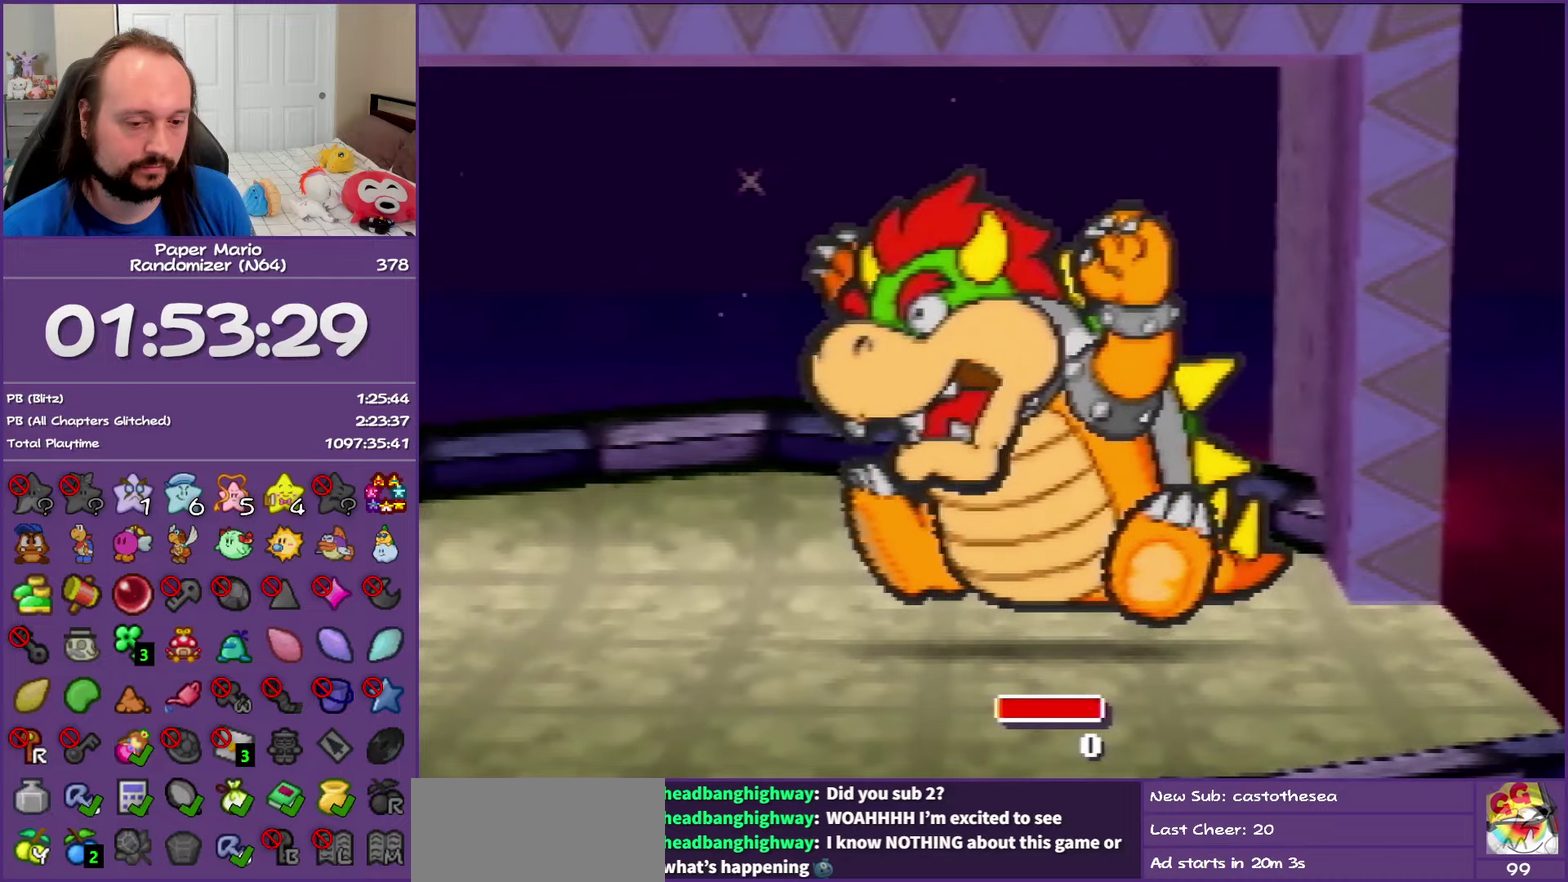
{"buttons": ["B"], "events": []}
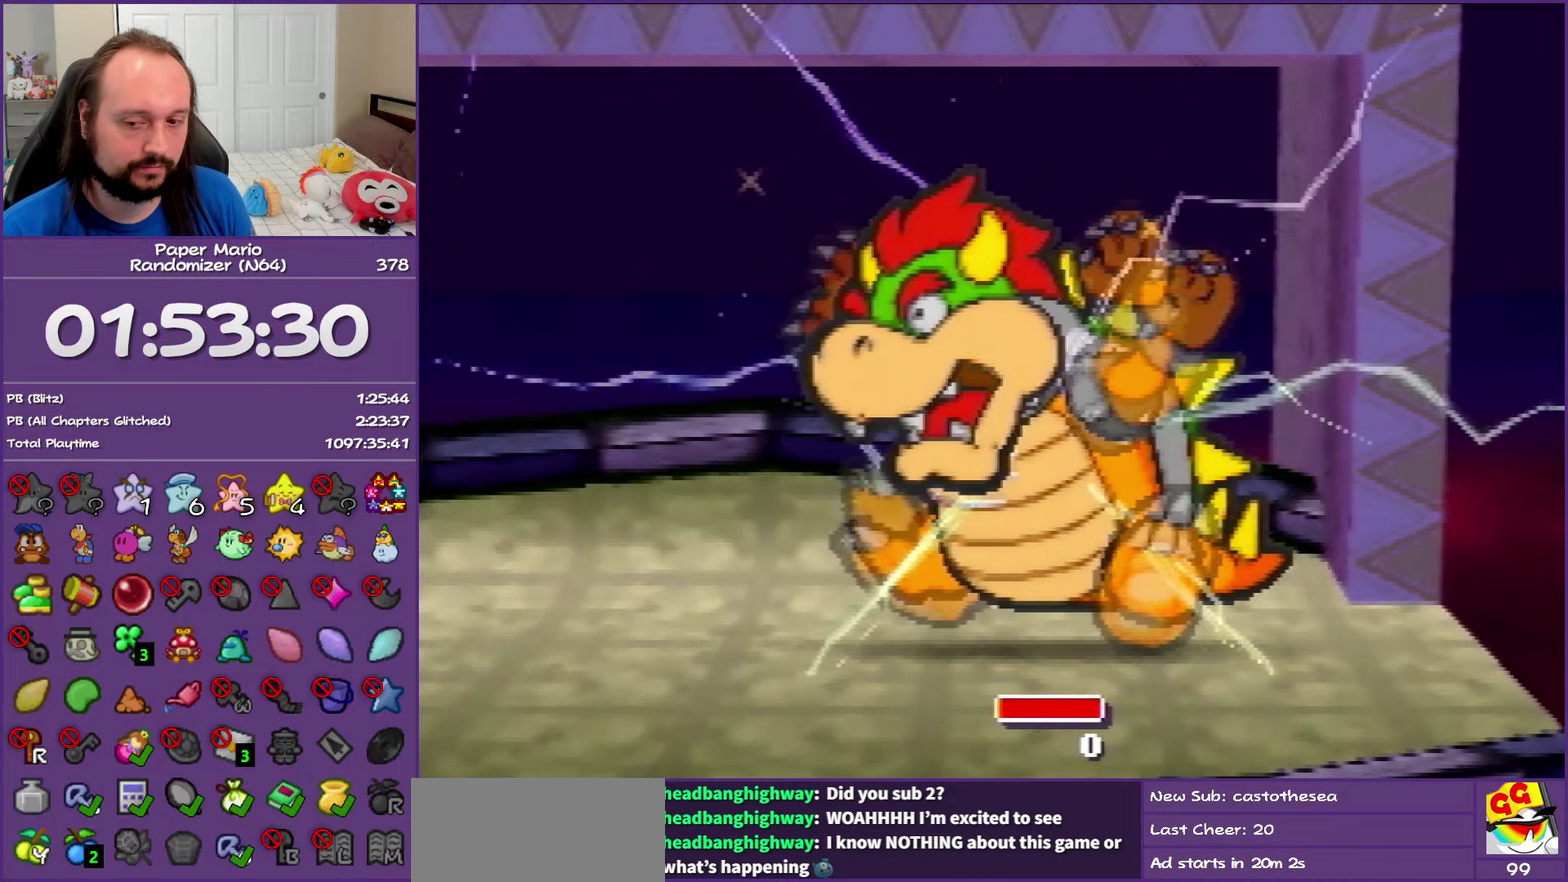
{"buttons": ["B"], "events": []}
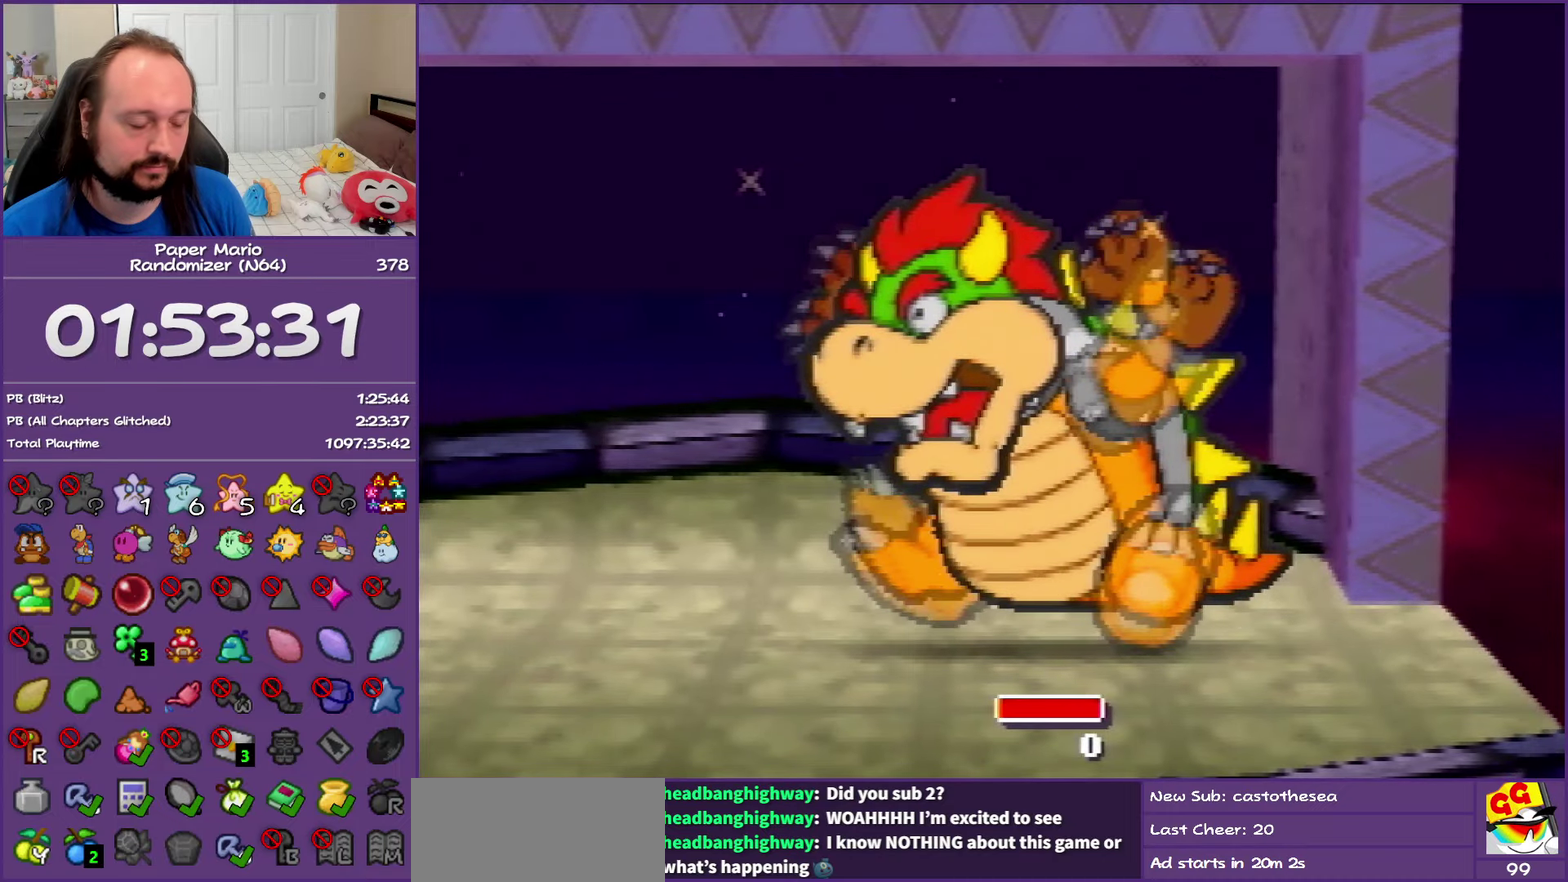
{"buttons": ["B"], "events": []}
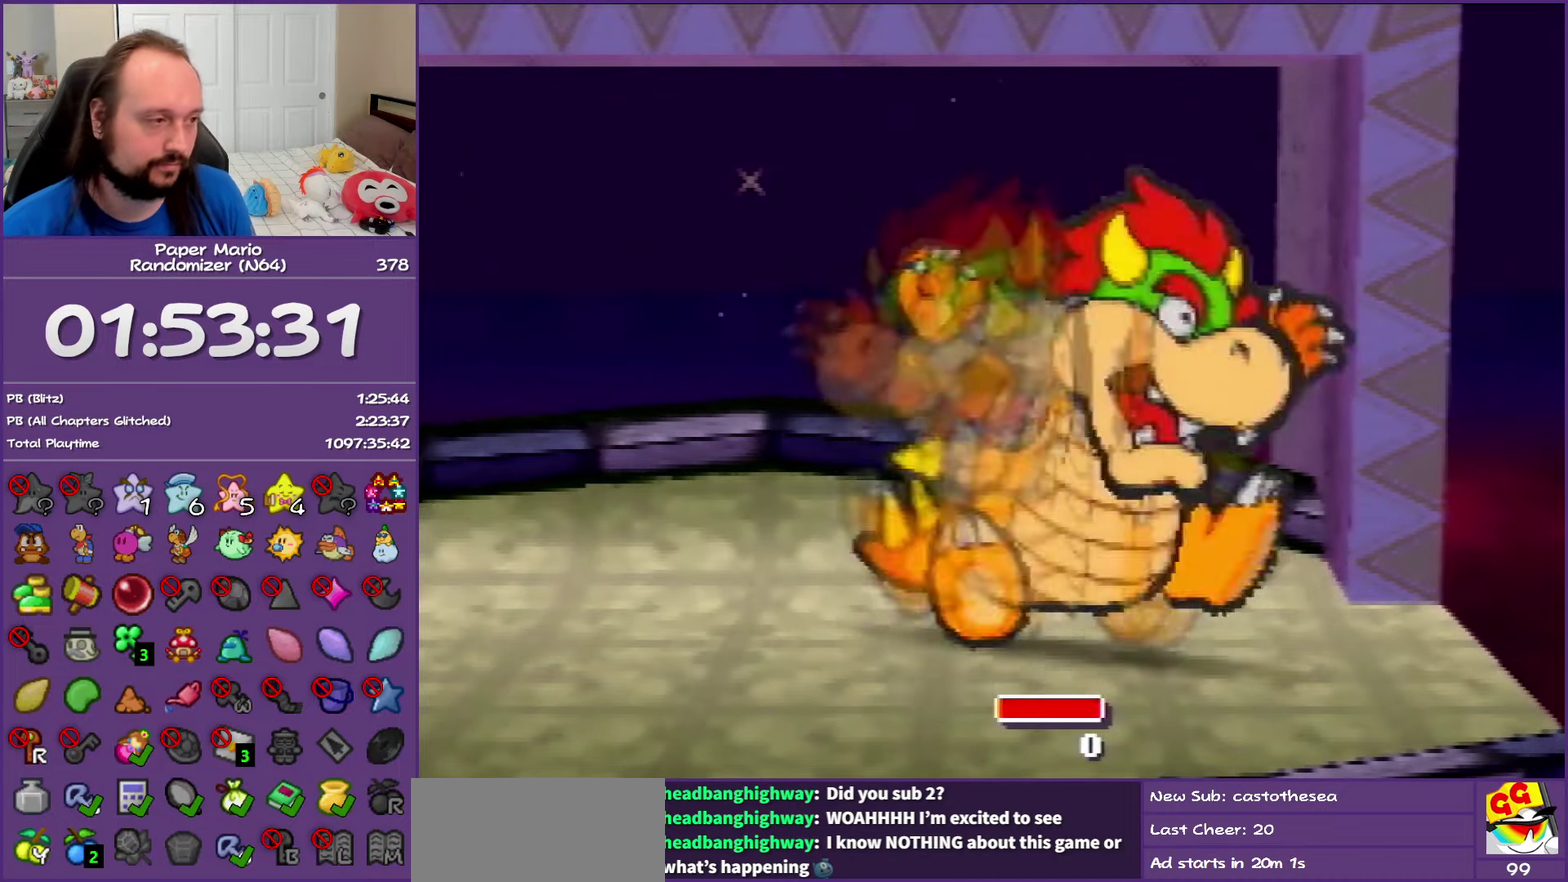
{"buttons": ["B"], "events": []}
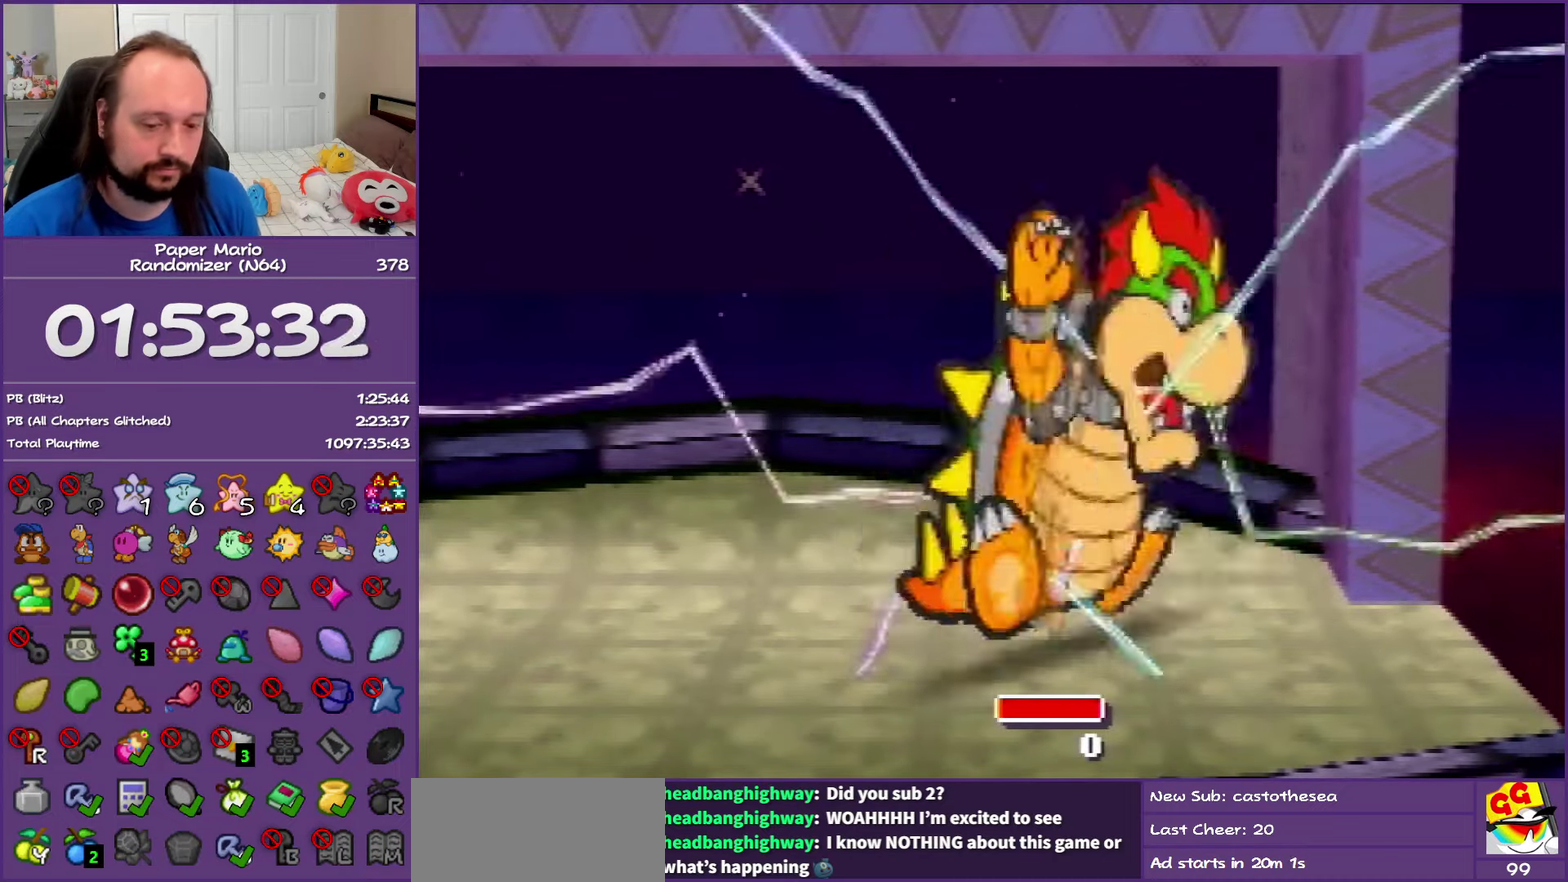
{"buttons": ["B"], "events": []}
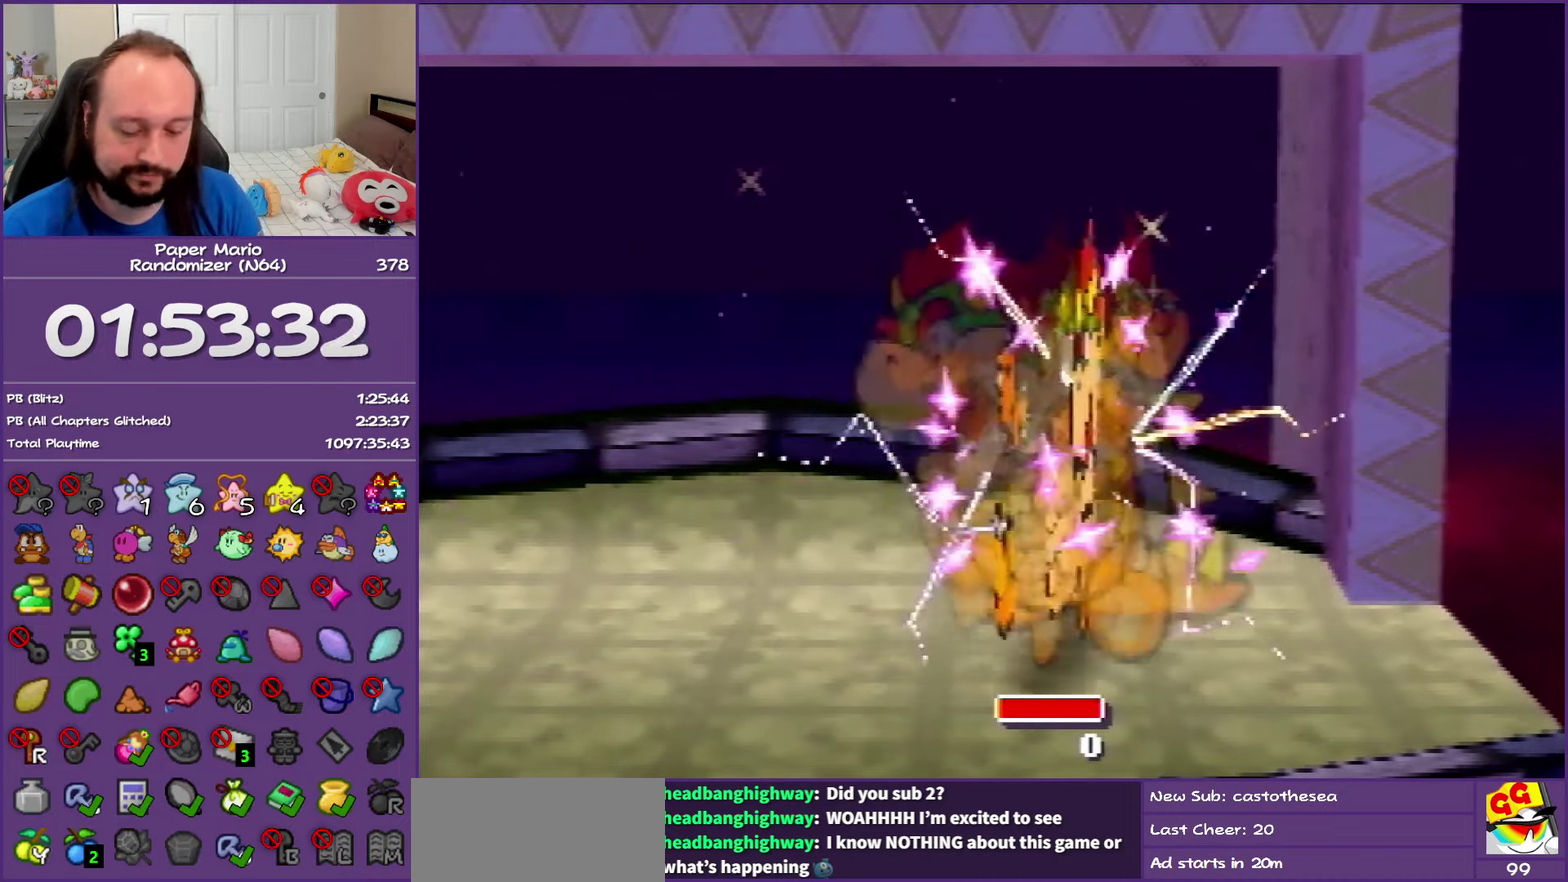
{"buttons": ["B"], "events": []}
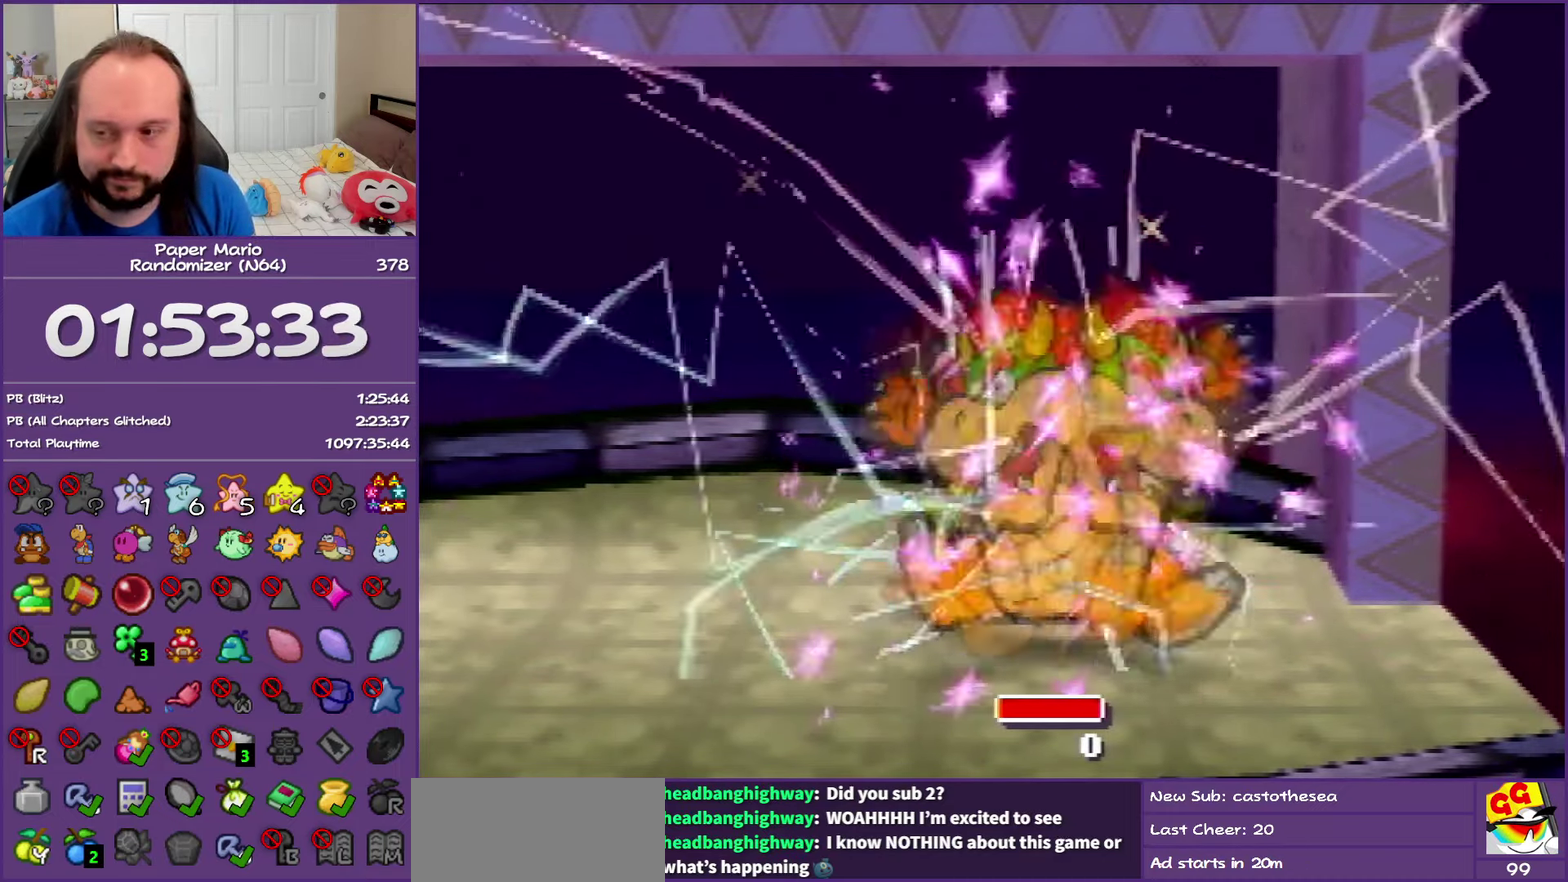
{"buttons": ["B"], "events": []}
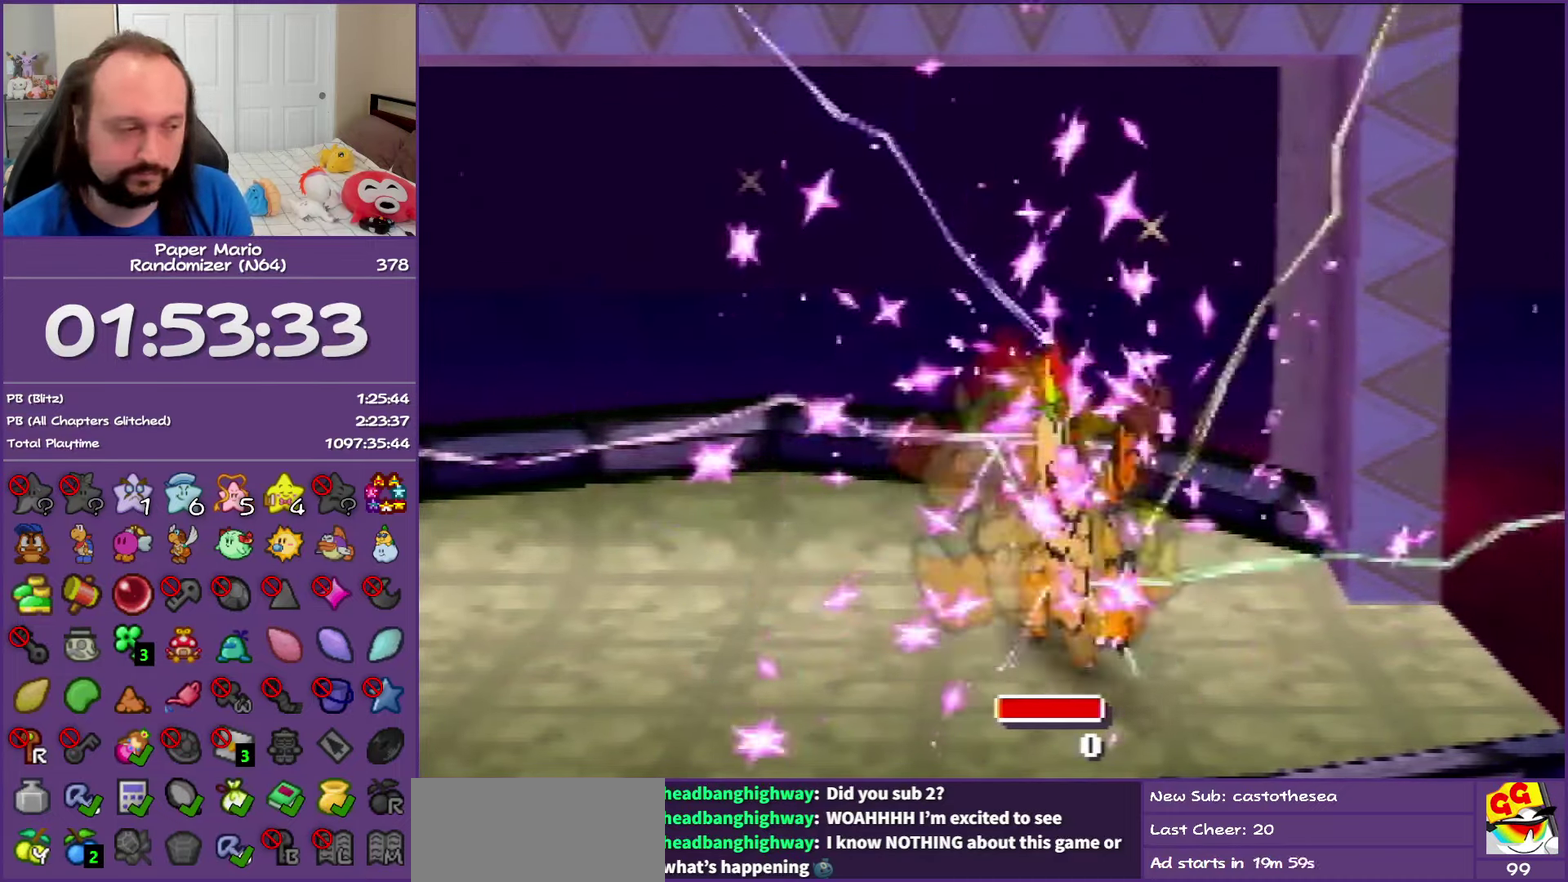
{"buttons": ["B"], "events": []}
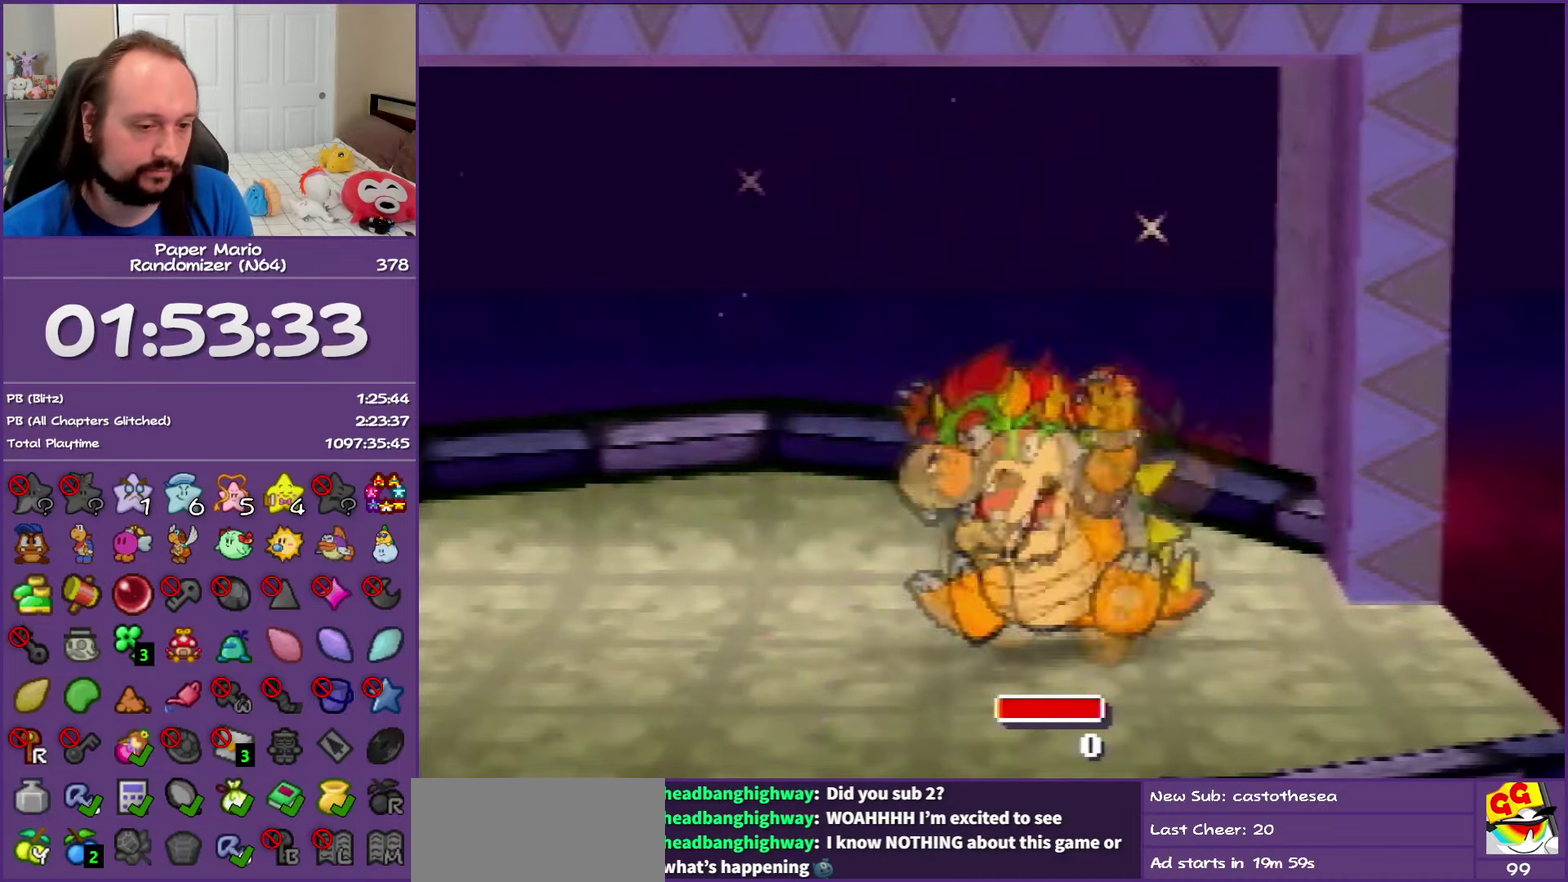
{"buttons": ["B"], "events": []}